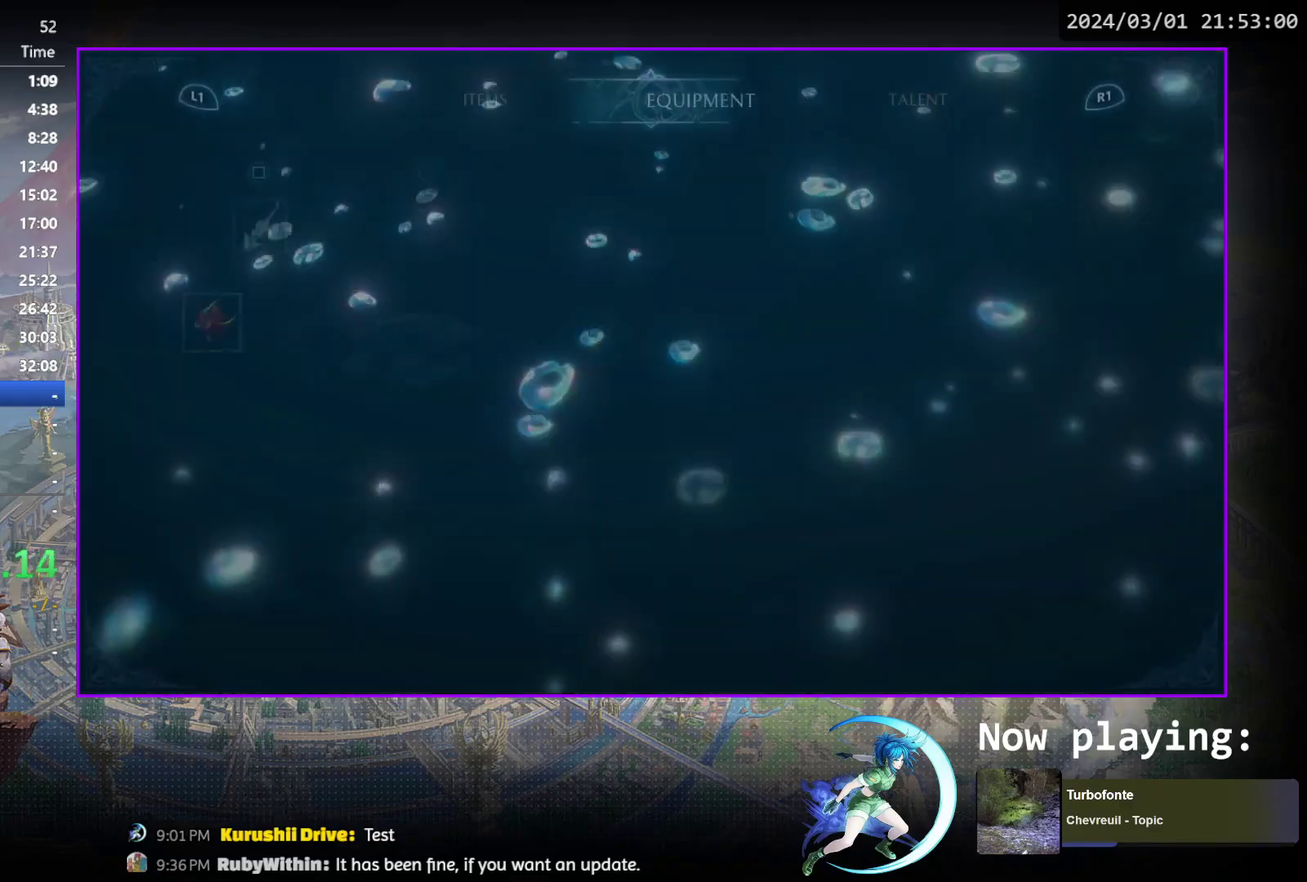
Gameplay with a controller (PlayStation layout); each line is a JSON object with the inputs held at the frame after it (dt_ms = milliseconds from this image to that frame). "events" lists button and stick changes between this image and that frame as [ms after this image, input, new state], when the widget could be followed in between. Not read: L3 R3 left_stick right_stick.
{"dt_ms": 500, "buttons": [], "events": []}
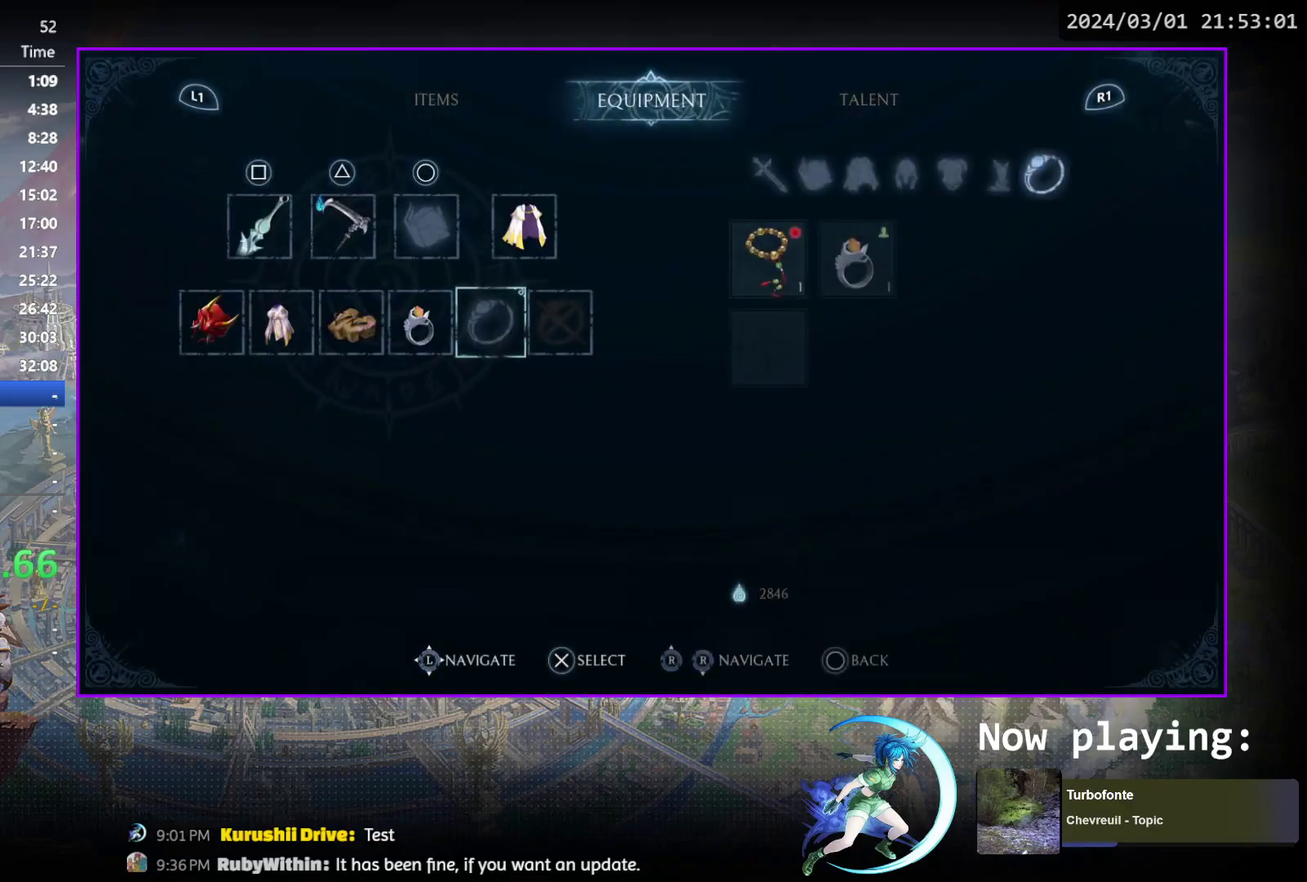
{"dt_ms": 600, "buttons": [], "events": [[500, "CIRCLE", "down"], [600, "CIRCLE", "up"]]}
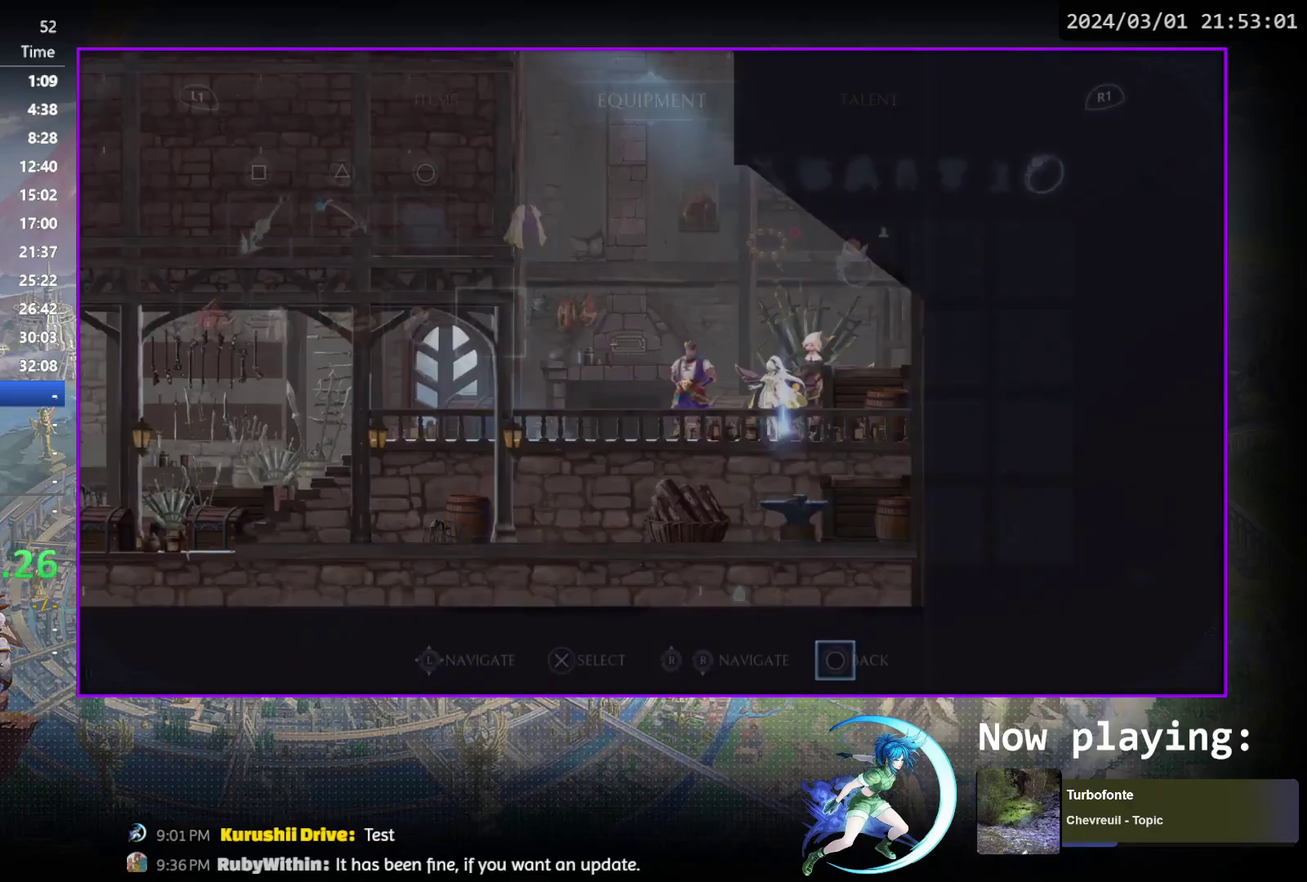
{"dt_ms": 400, "buttons": [], "events": []}
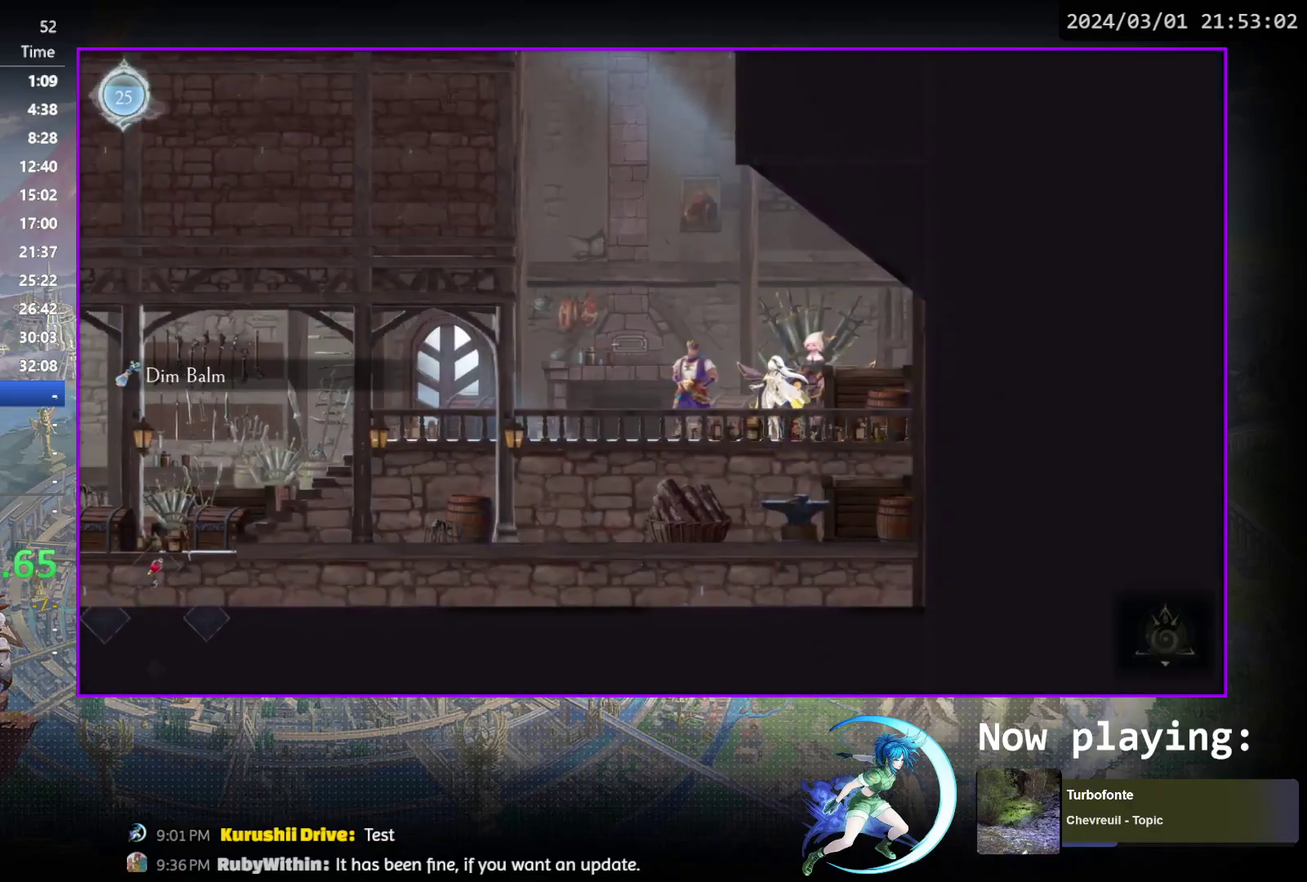
{"dt_ms": 500, "buttons": ["CROSS", "DPAD_LEFT"], "events": [[250, "DPAD_LEFT", "down"], [417, "CROSS", "down"]]}
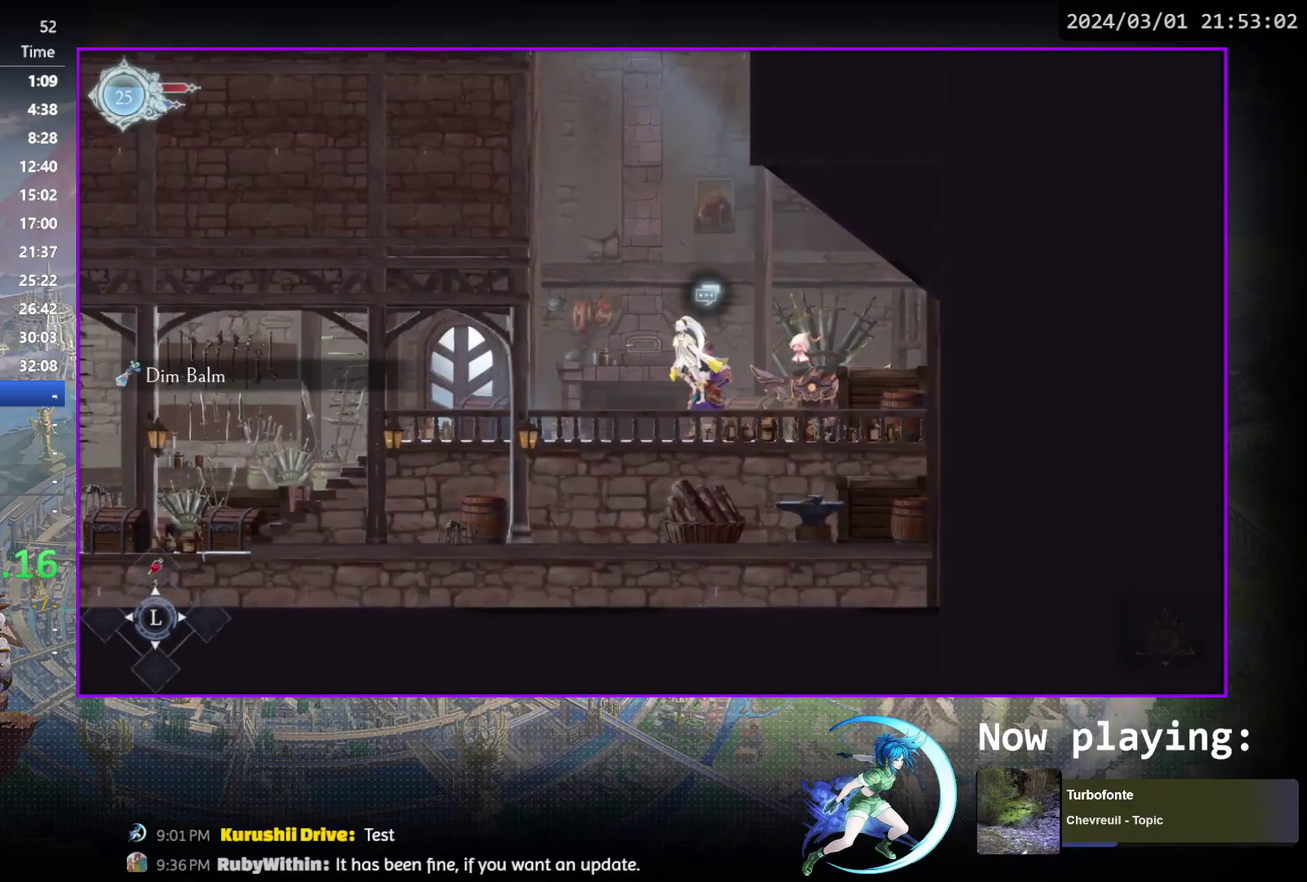
{"dt_ms": 500, "buttons": ["CROSS", "DPAD_LEFT"], "events": [[383, "CROSS", "up"], [450, "CROSS", "down"]]}
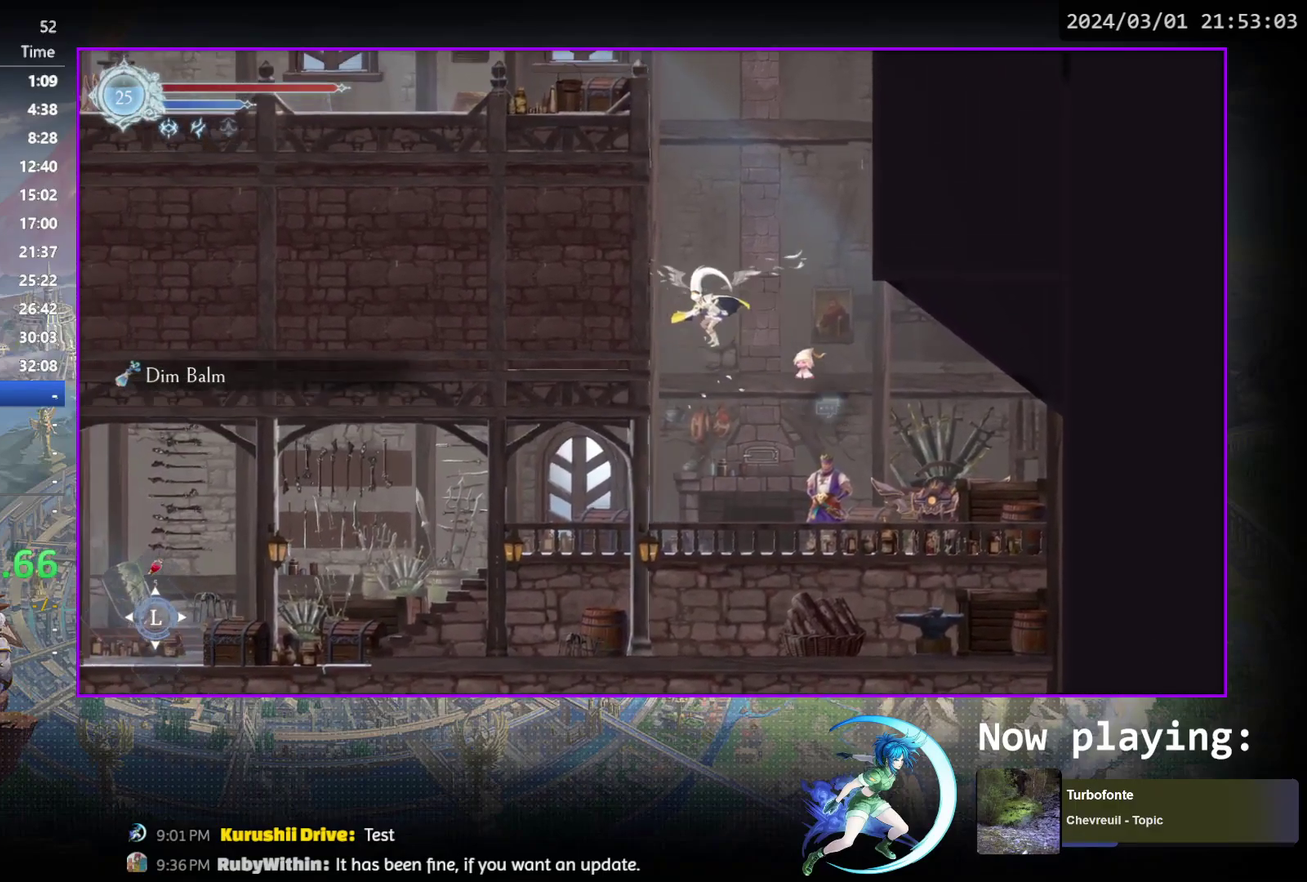
{"dt_ms": 500, "buttons": ["CROSS", "DPAD_LEFT"], "events": []}
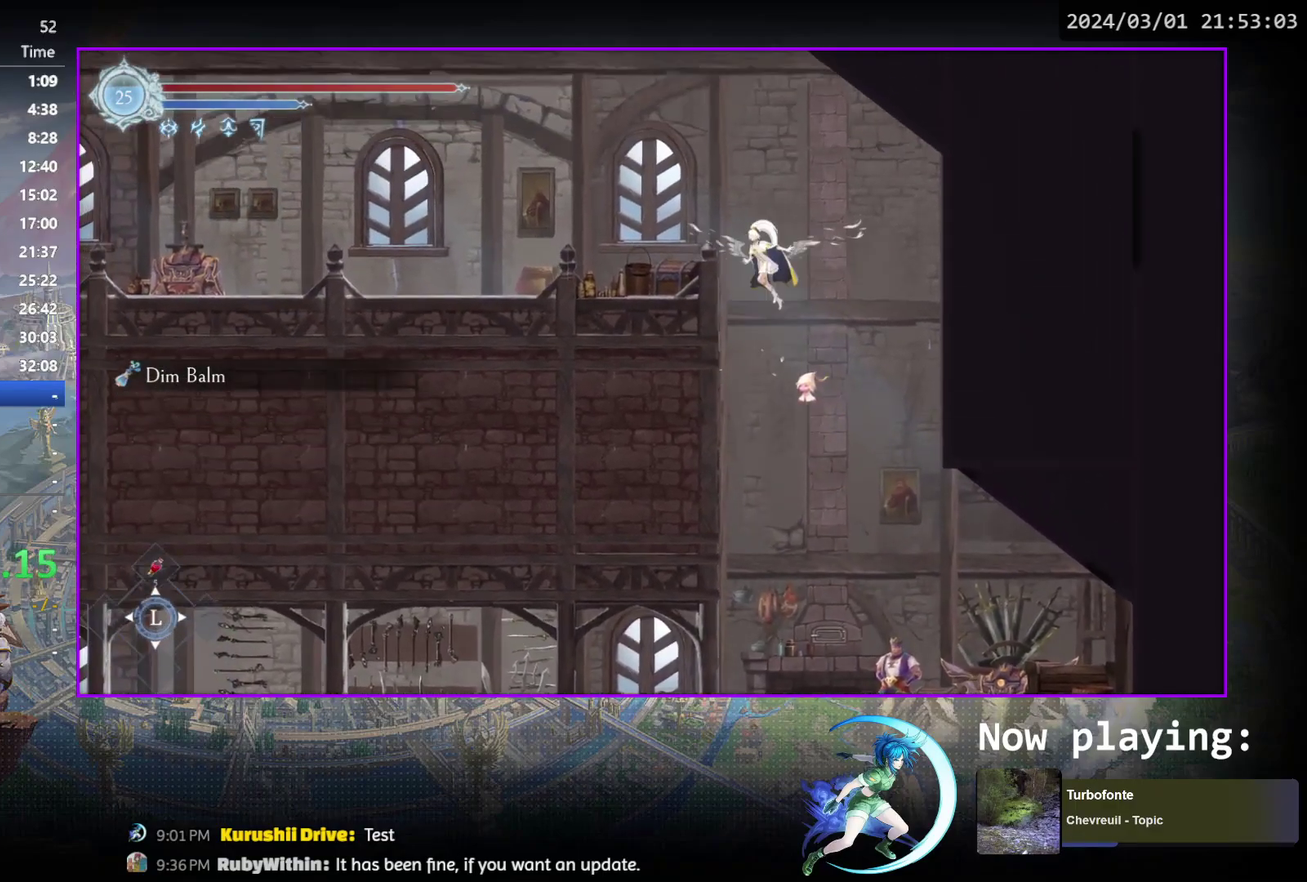
{"dt_ms": 600, "buttons": ["DPAD_DOWN"], "events": [[167, "CROSS", "up"], [233, "R1", "down"], [333, "DPAD_DOWN", "down"], [367, "CROSS", "down"], [367, "DPAD_LEFT", "up"], [417, "R1", "up"], [450, "CROSS", "up"], [450, "DPAD_DOWN", "up"], [500, "DPAD_LEFT", "down"], [500, "R1", "down"], [583, "R1", "up"], [600, "DPAD_DOWN", "down"], [600, "DPAD_LEFT", "up"]]}
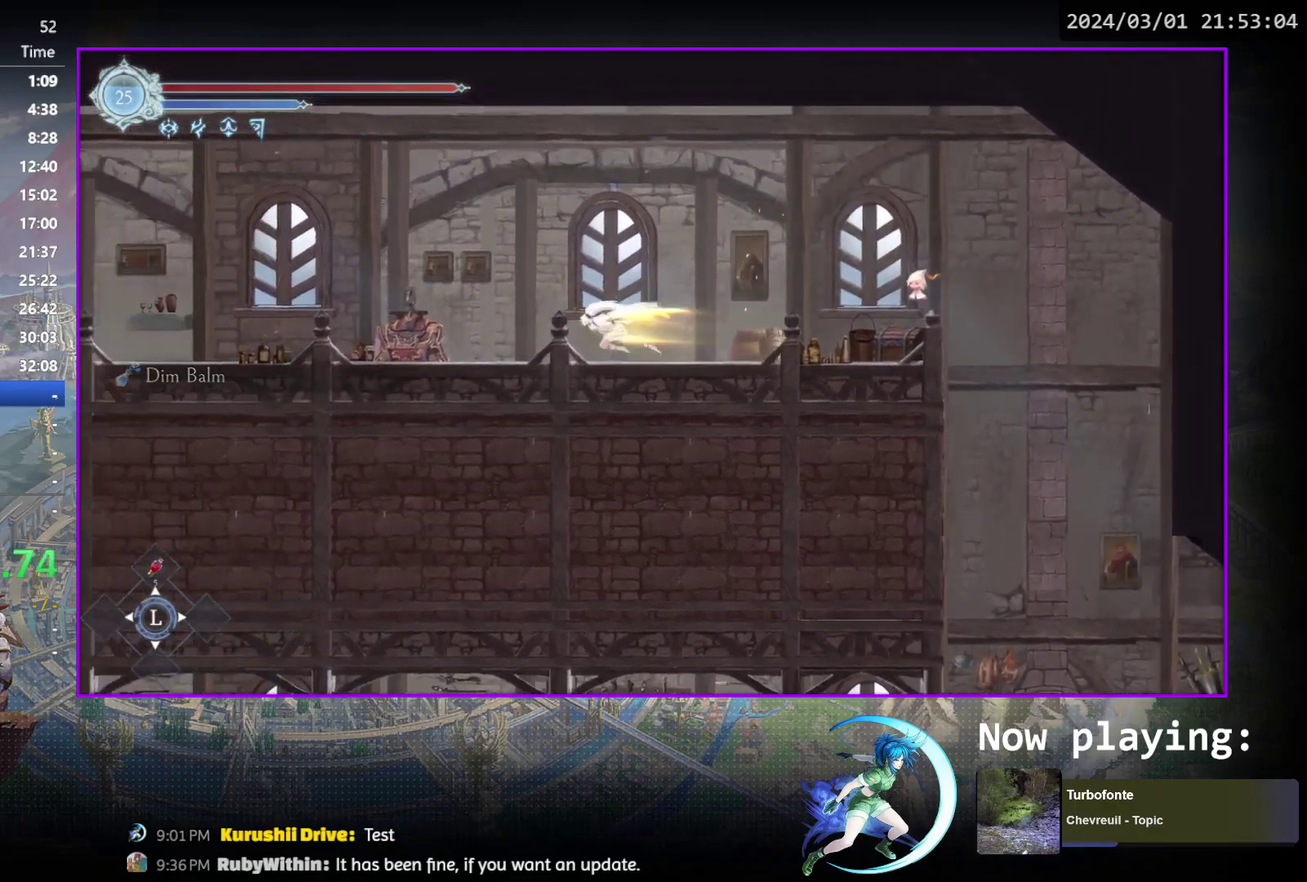
{"dt_ms": 500, "buttons": ["DPAD_RIGHT"], "events": [[67, "R1", "down"], [150, "DPAD_DOWN", "up"], [183, "R1", "up"], [300, "DPAD_LEFT", "down"], [400, "DPAD_LEFT", "up"], [483, "DPAD_RIGHT", "down"]]}
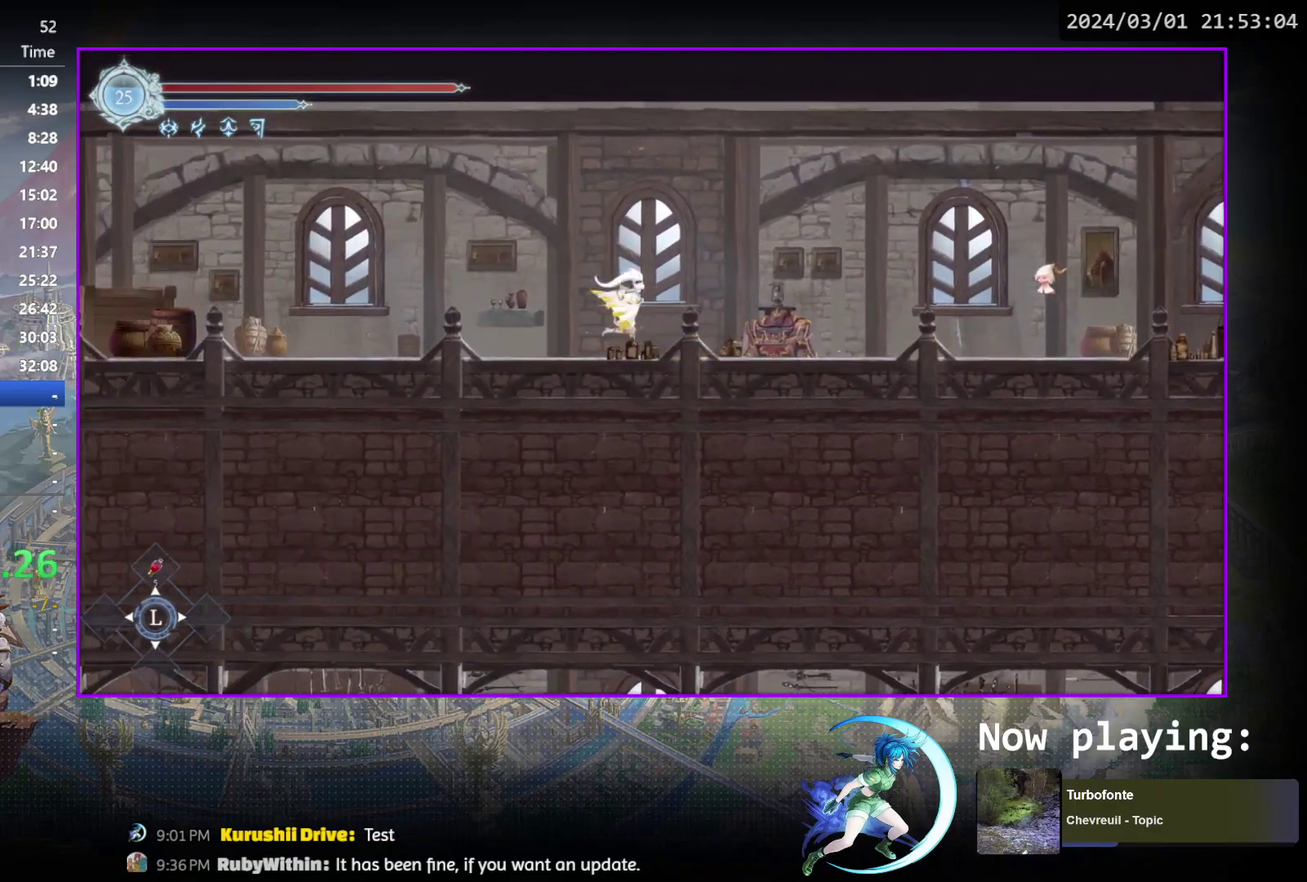
{"dt_ms": 400, "buttons": [], "events": [[150, "DPAD_RIGHT", "up"], [150, "SQUARE", "down"], [217, "SQUARE", "up"]]}
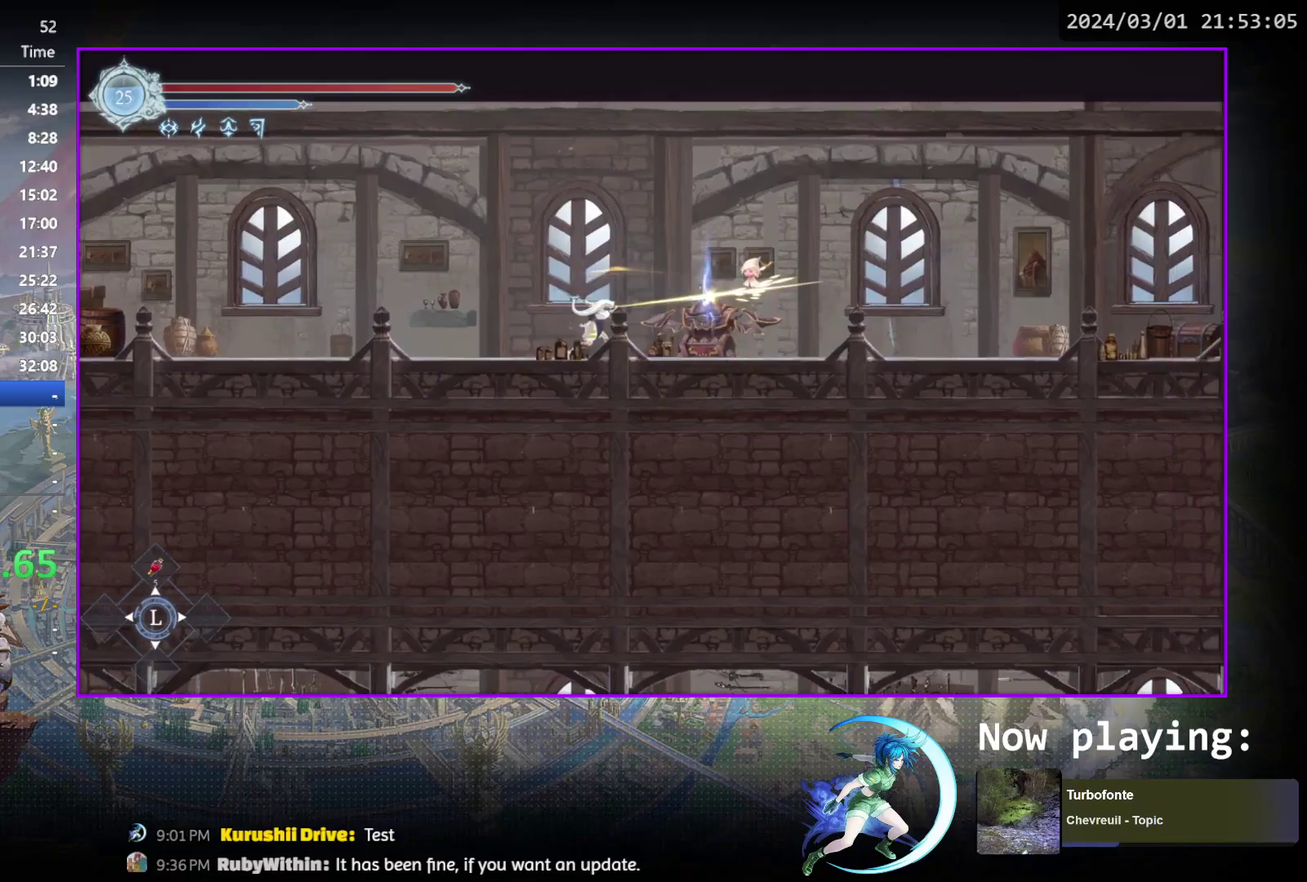
{"dt_ms": 300, "buttons": [], "events": [[50, "DPAD_RIGHT", "down"], [100, "DPAD_RIGHT", "up"], [183, "DPAD_RIGHT", "down"], [300, "DPAD_RIGHT", "up"]]}
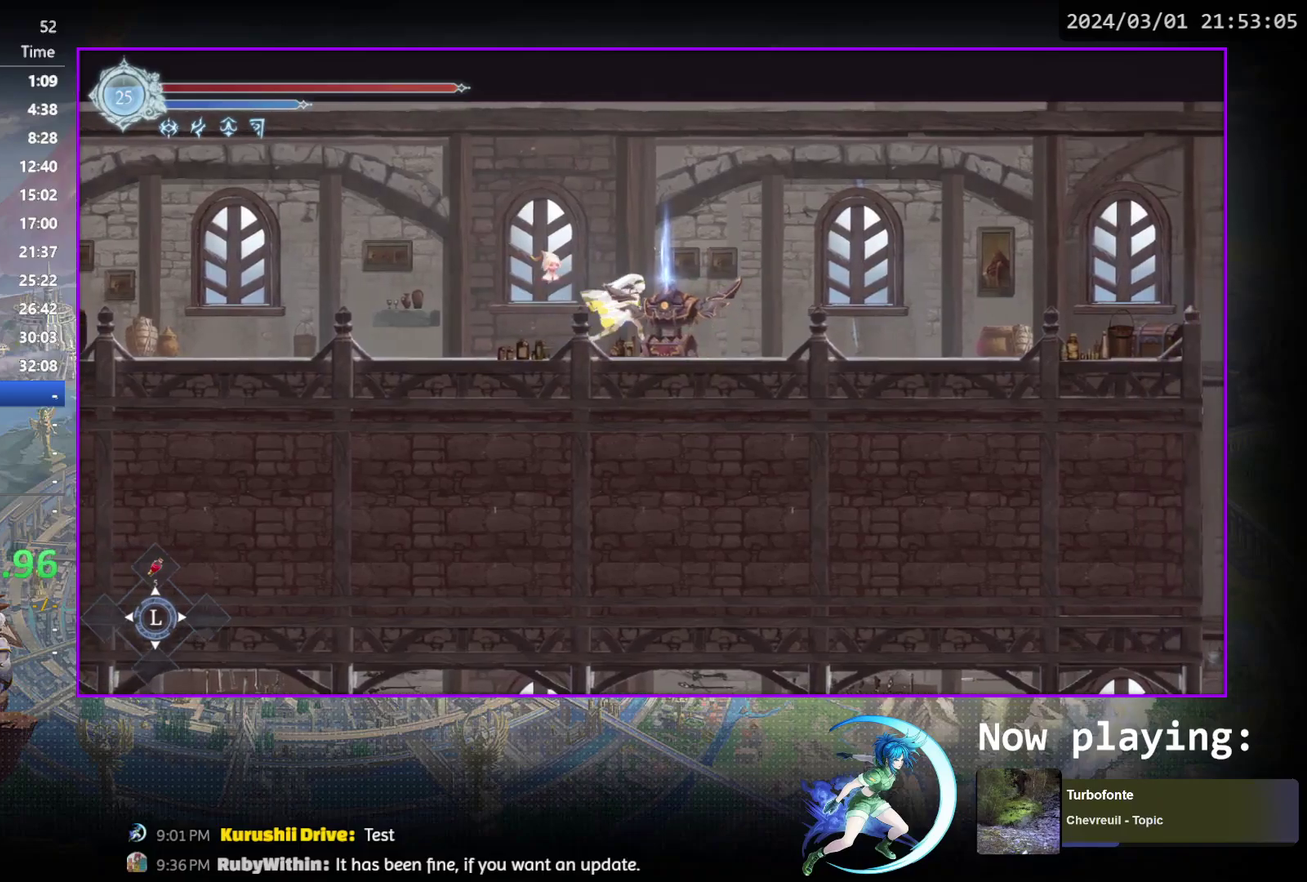
{"dt_ms": 700, "buttons": [], "events": []}
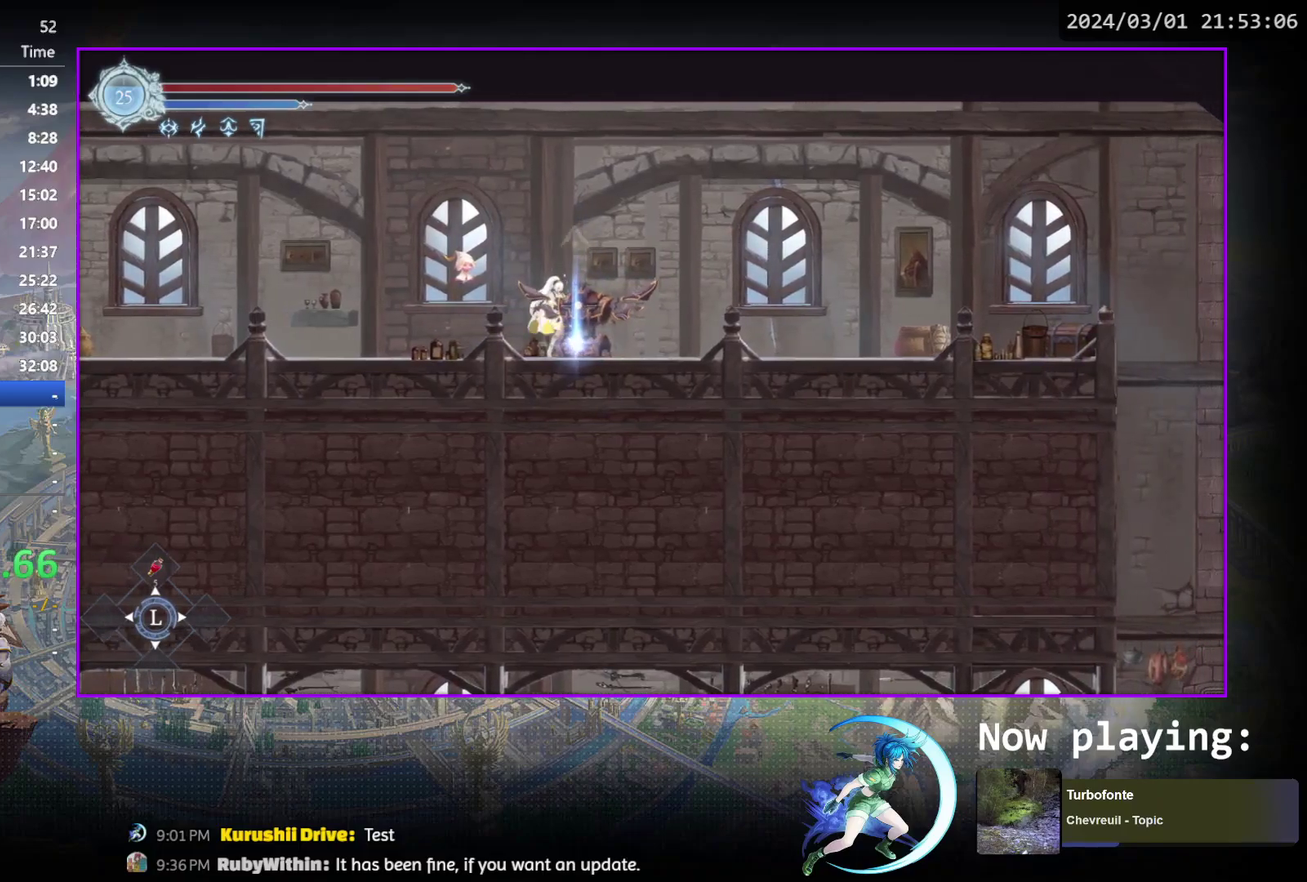
{"dt_ms": 500, "buttons": ["DPAD_DOWN", "DPAD_LEFT"], "events": [[100, "DPAD_UP", "down"], [167, "CROSS", "down"], [167, "DPAD_UP", "up"], [267, "CROSS", "up"], [350, "DPAD_LEFT", "down"], [400, "R1", "down"], [467, "R1", "up"], [483, "DPAD_DOWN", "down"]]}
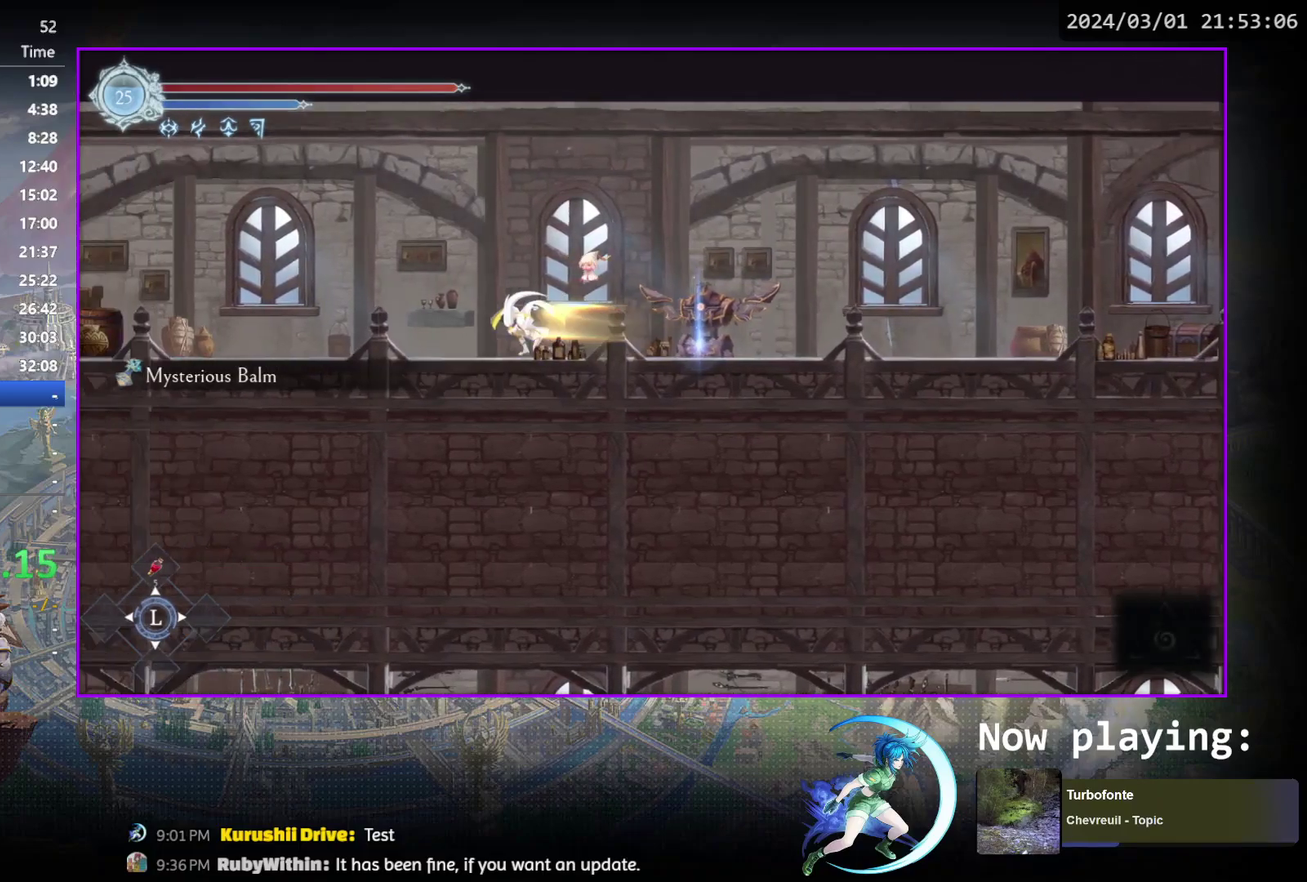
{"dt_ms": 500, "buttons": ["R1", "DPAD_DOWN"], "events": [[17, "DPAD_LEFT", "up"], [33, "R1", "down"], [150, "DPAD_DOWN", "up"], [150, "R1", "up"], [333, "DPAD_LEFT", "down"], [383, "R1", "down"], [433, "DPAD_DOWN", "down"], [467, "DPAD_LEFT", "up"]]}
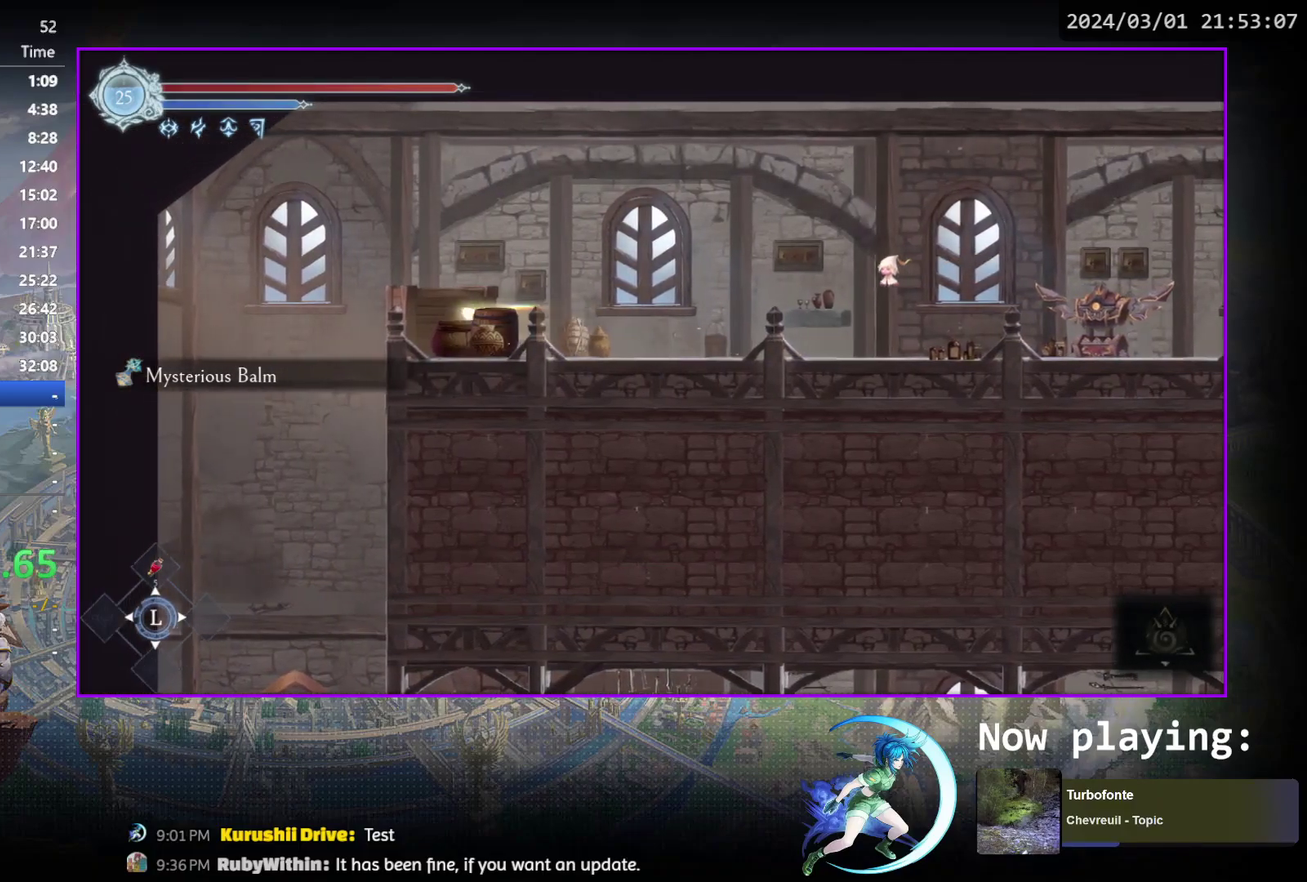
{"dt_ms": 500, "buttons": [], "events": [[83, "R1", "up"], [117, "DPAD_DOWN", "up"], [183, "DPAD_LEFT", "down"], [267, "DPAD_DOWN", "down"], [267, "DPAD_LEFT", "up"], [383, "CROSS", "down"], [467, "CROSS", "up"], [483, "DPAD_DOWN", "up"]]}
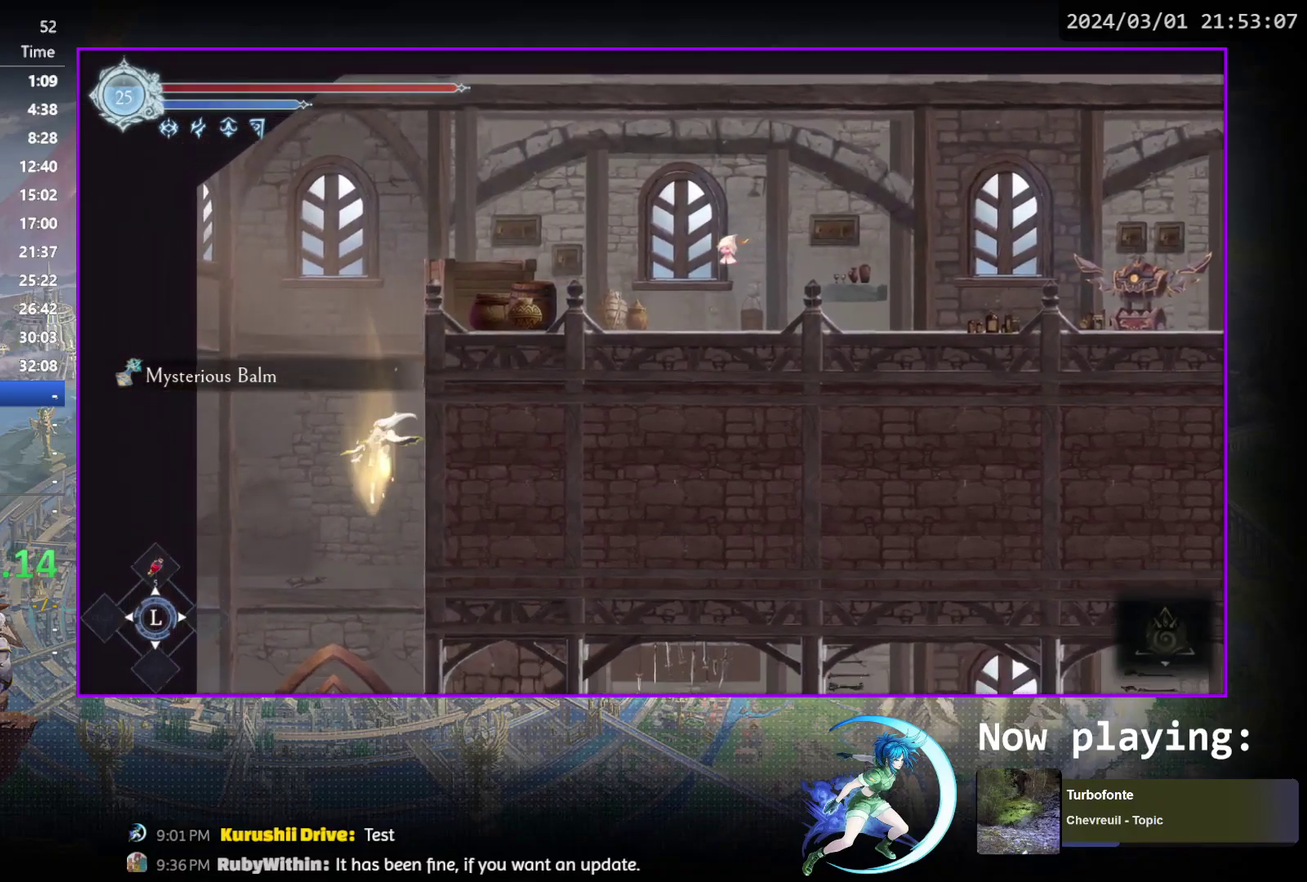
{"dt_ms": 500, "buttons": [], "events": []}
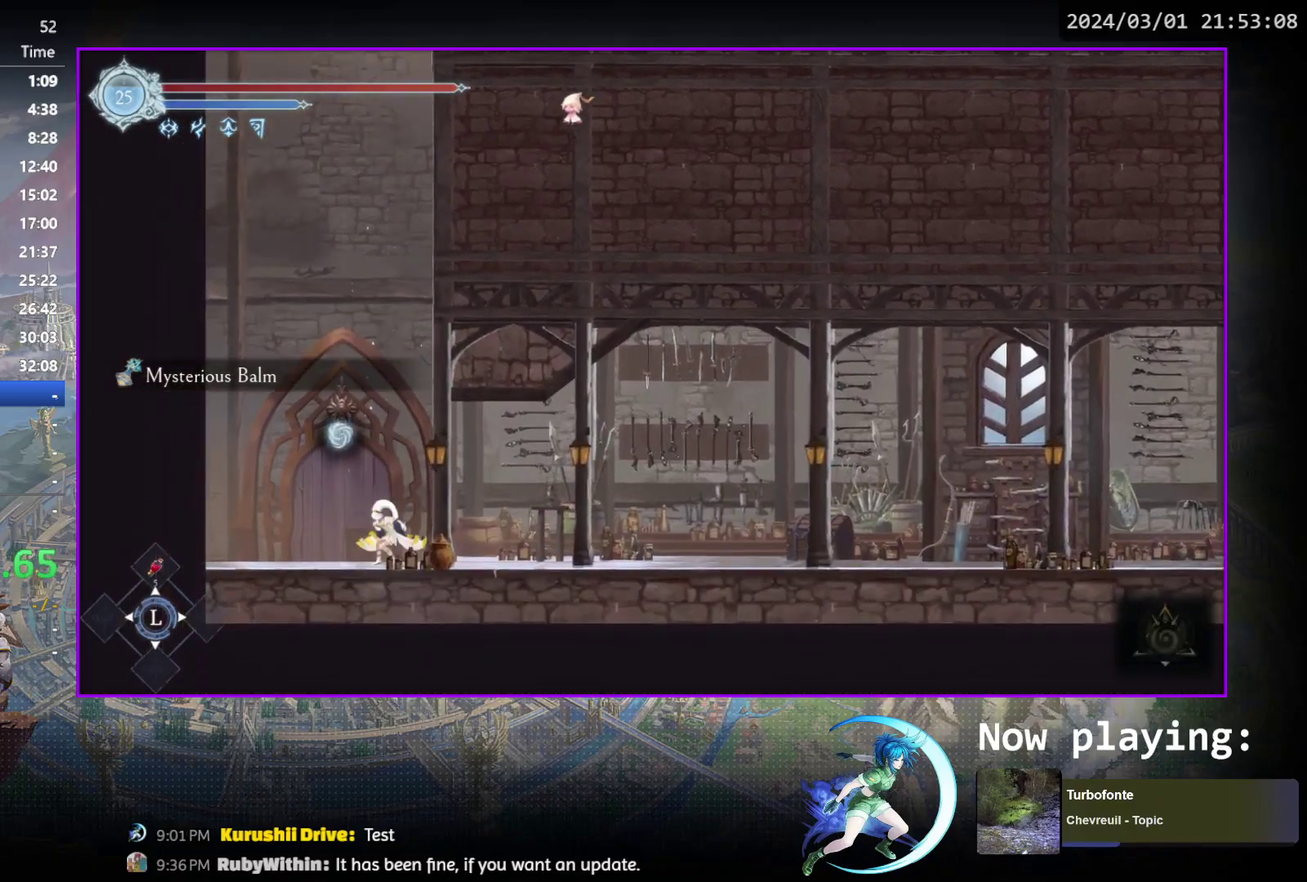
{"dt_ms": 500, "buttons": [], "events": [[133, "DPAD_UP", "down"], [233, "DPAD_UP", "up"]]}
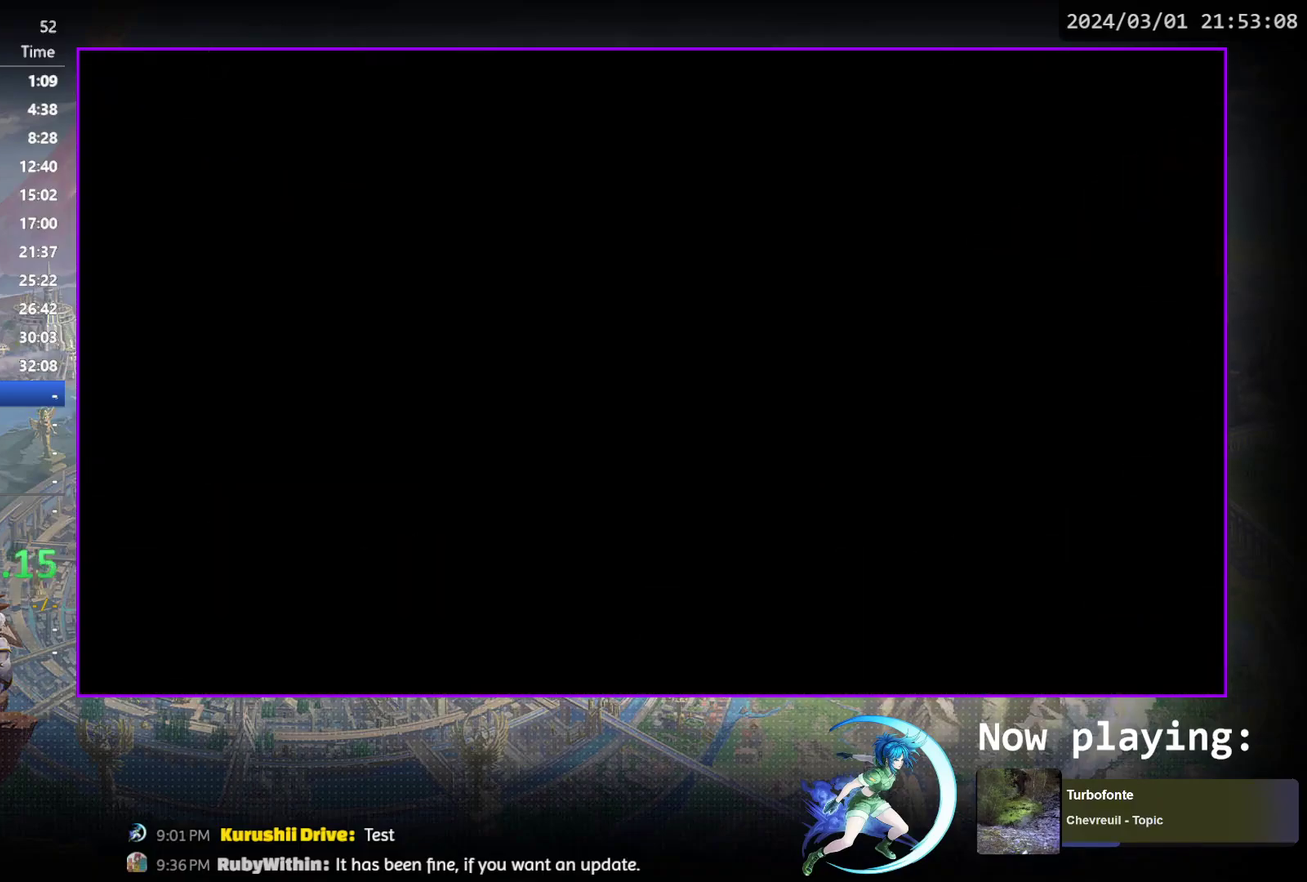
{"dt_ms": 500, "buttons": [], "events": []}
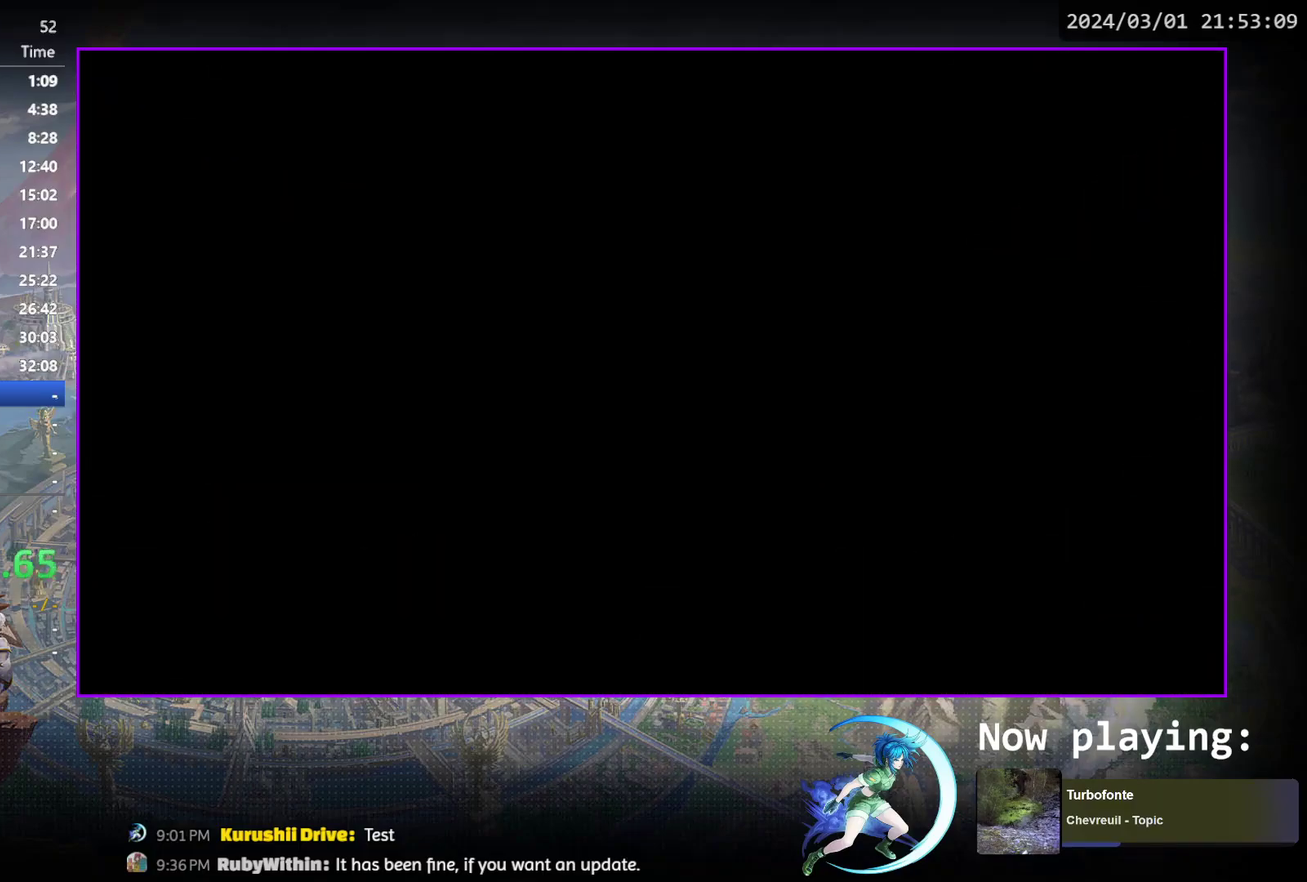
{"dt_ms": 500, "buttons": [], "events": []}
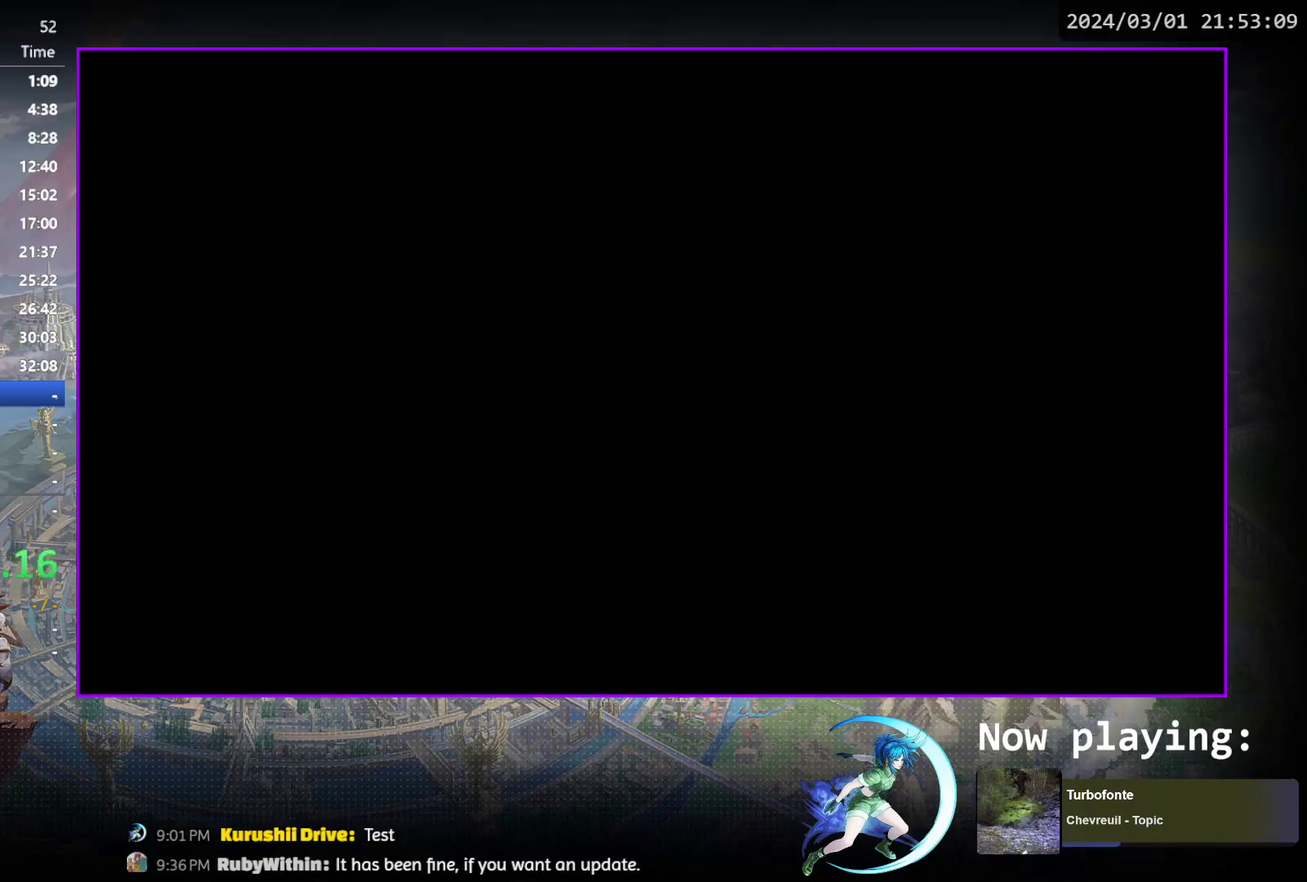
{"dt_ms": 500, "buttons": [], "events": []}
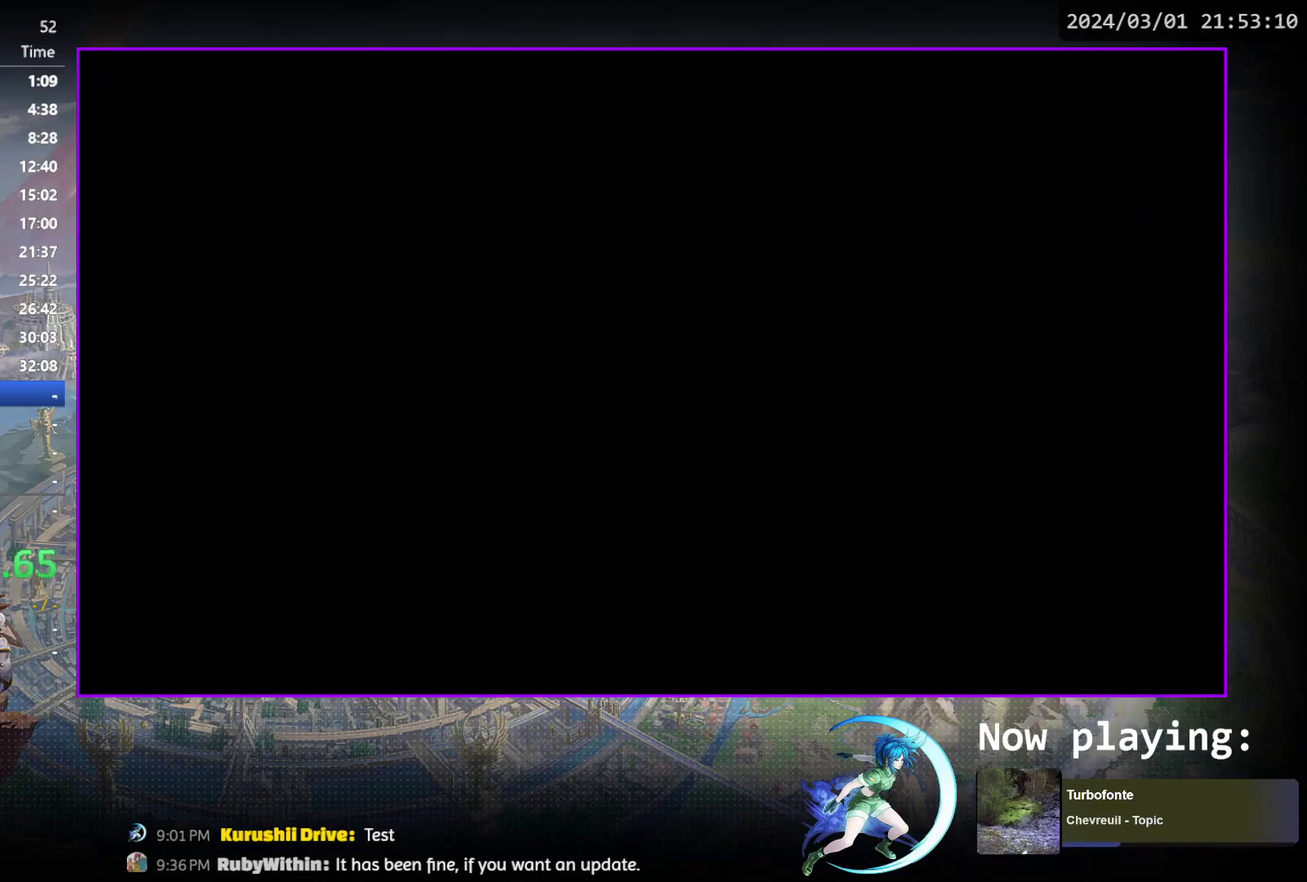
{"dt_ms": 500, "buttons": [], "events": []}
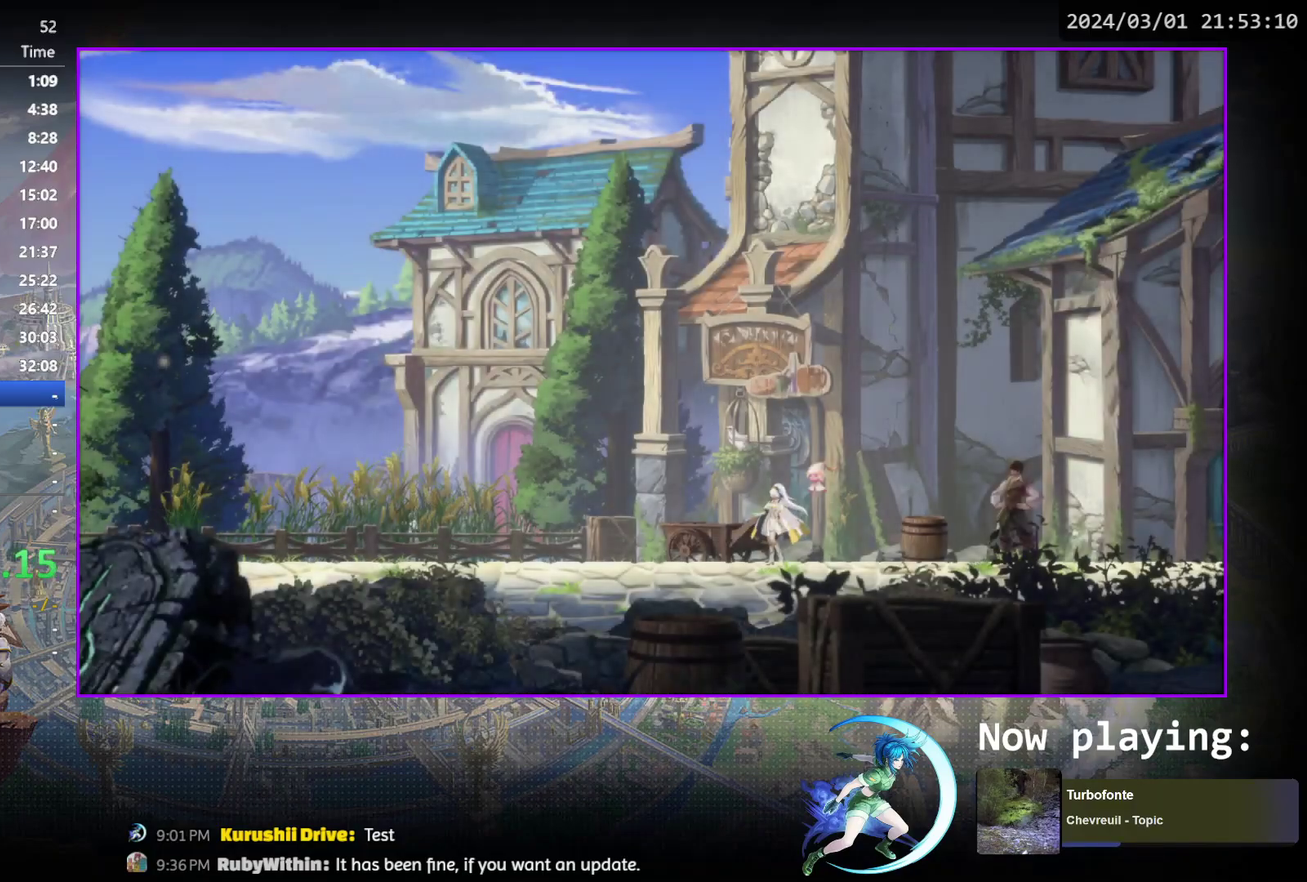
{"dt_ms": 400, "buttons": ["R1", "DPAD_DOWN"], "events": [[167, "DPAD_RIGHT", "down"], [200, "R1", "down"], [283, "DPAD_DOWN", "down"], [283, "R1", "up"], [350, "R1", "down"], [383, "DPAD_RIGHT", "up"]]}
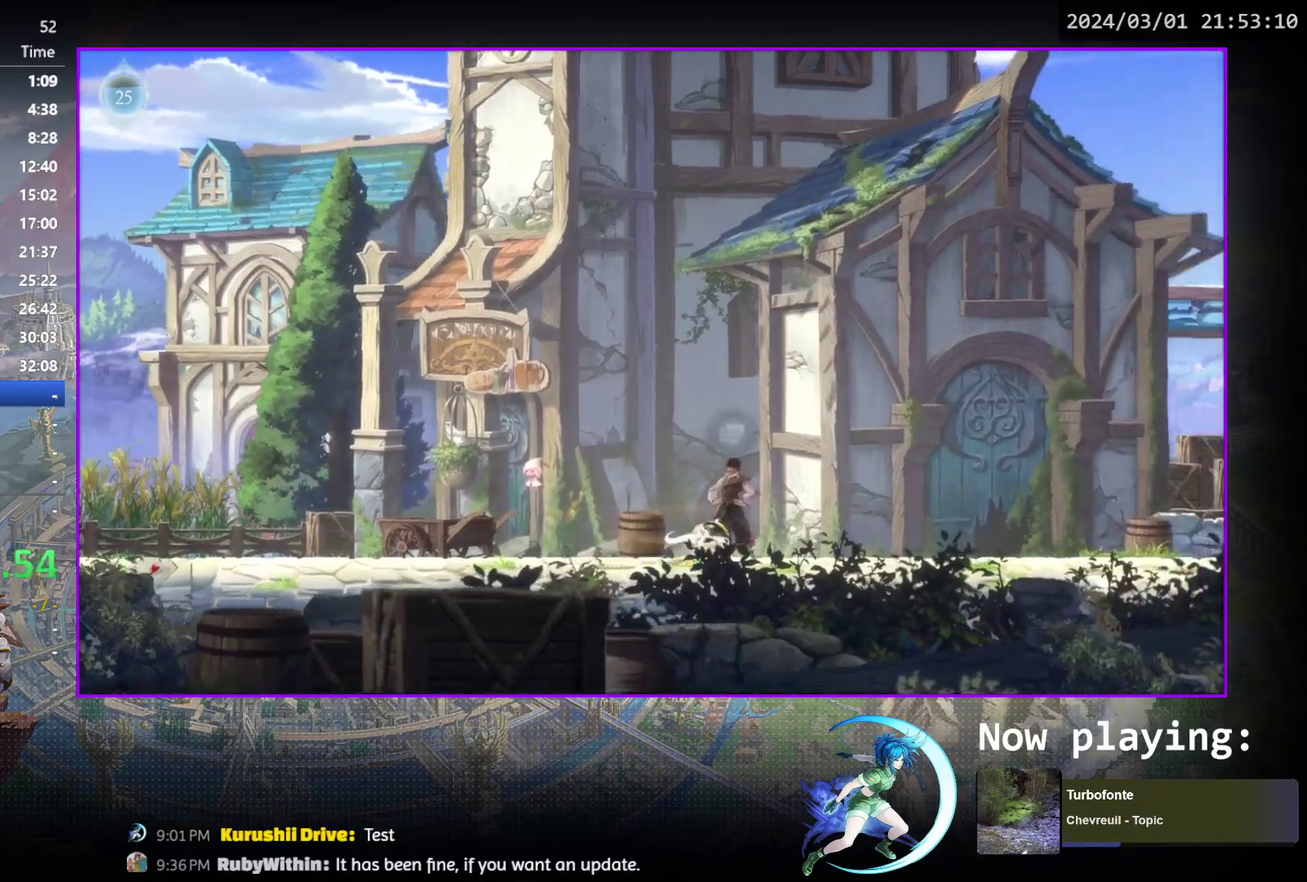
{"dt_ms": 500, "buttons": [], "events": [[33, "DPAD_DOWN", "up"], [67, "R1", "up"], [217, "DPAD_RIGHT", "down"], [267, "R1", "down"], [300, "DPAD_DOWN", "down"], [317, "R1", "up"], [367, "R1", "down"], [400, "DPAD_RIGHT", "up"], [467, "DPAD_DOWN", "up"], [500, "R1", "up"]]}
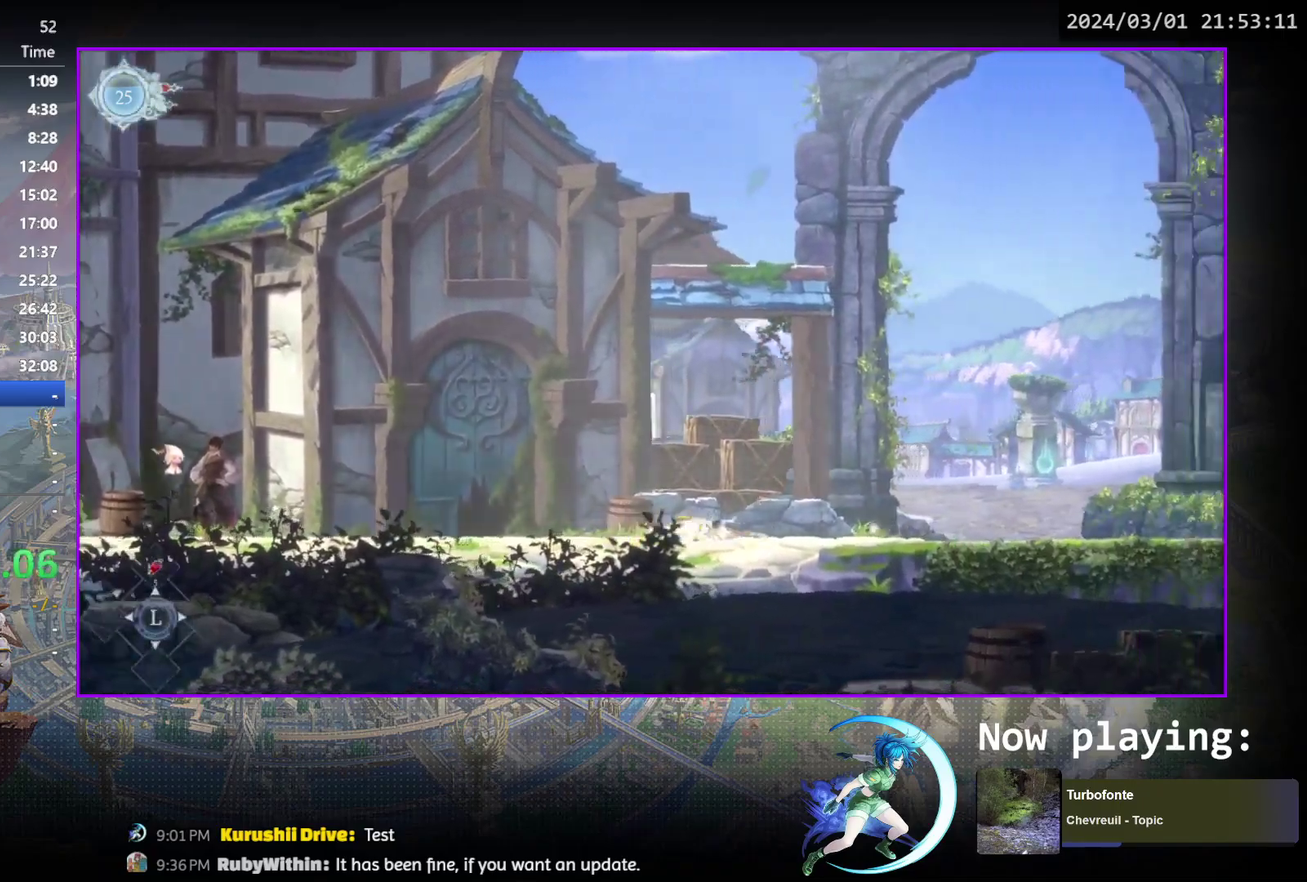
{"dt_ms": 600, "buttons": ["DPAD_RIGHT"], "events": [[133, "DPAD_RIGHT", "down"], [200, "R1", "down"], [233, "DPAD_DOWN", "down"], [250, "R1", "up"], [317, "R1", "down"], [367, "DPAD_RIGHT", "up"], [417, "DPAD_DOWN", "up"], [433, "R1", "up"], [600, "DPAD_RIGHT", "down"]]}
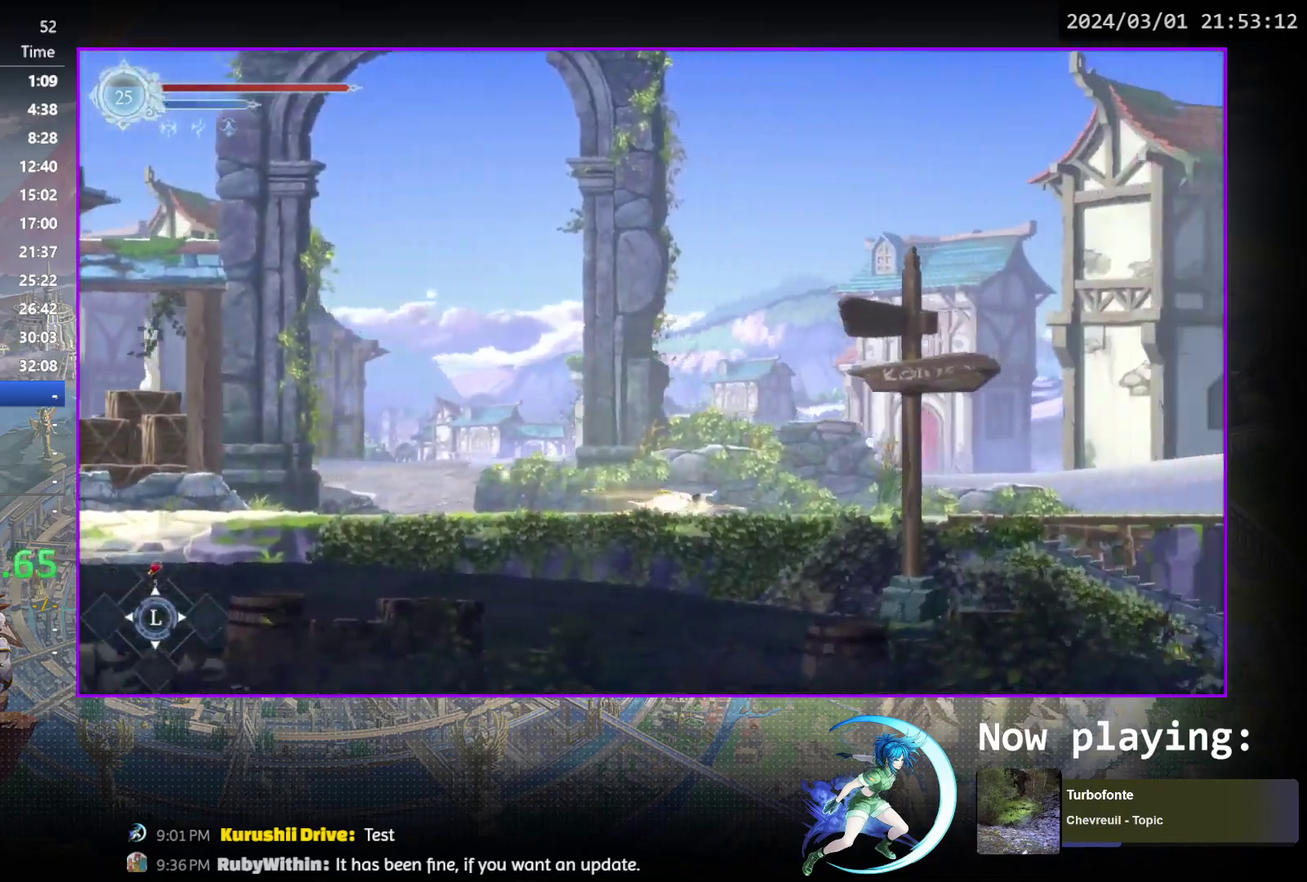
{"dt_ms": 600, "buttons": ["DPAD_RIGHT"], "events": [[50, "R1", "down"], [100, "DPAD_DOWN", "down"], [100, "R1", "up"], [150, "R1", "down"], [233, "DPAD_RIGHT", "up"], [283, "DPAD_DOWN", "up"], [283, "R1", "up"], [450, "DPAD_RIGHT", "down"], [500, "R1", "down"], [600, "R1", "up"]]}
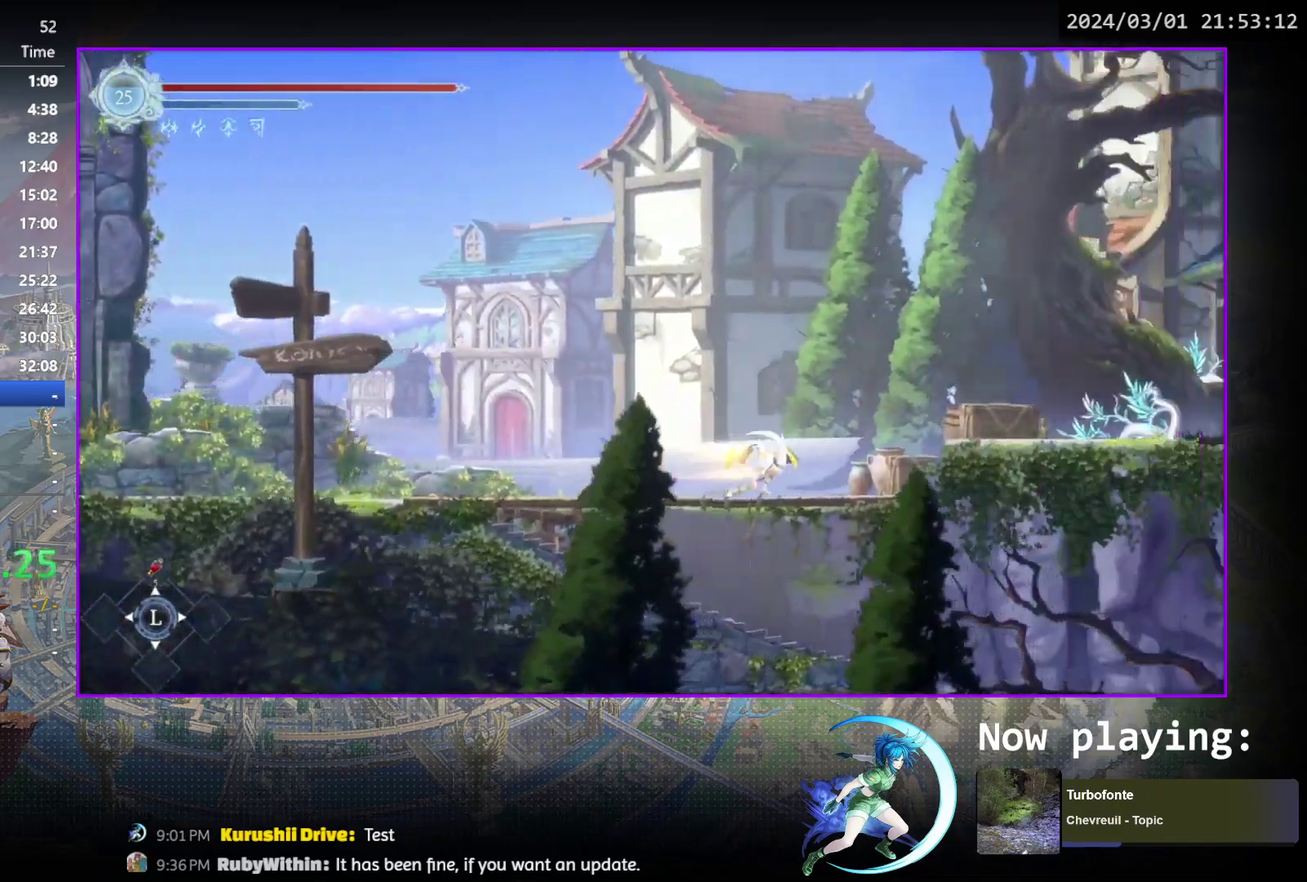
{"dt_ms": 600, "buttons": ["CROSS", "R1", "DPAD_DOWN", "DPAD_RIGHT"], "events": [[167, "CROSS", "down"], [383, "CROSS", "up"], [483, "R1", "down"], [550, "DPAD_DOWN", "down"], [600, "CROSS", "down"]]}
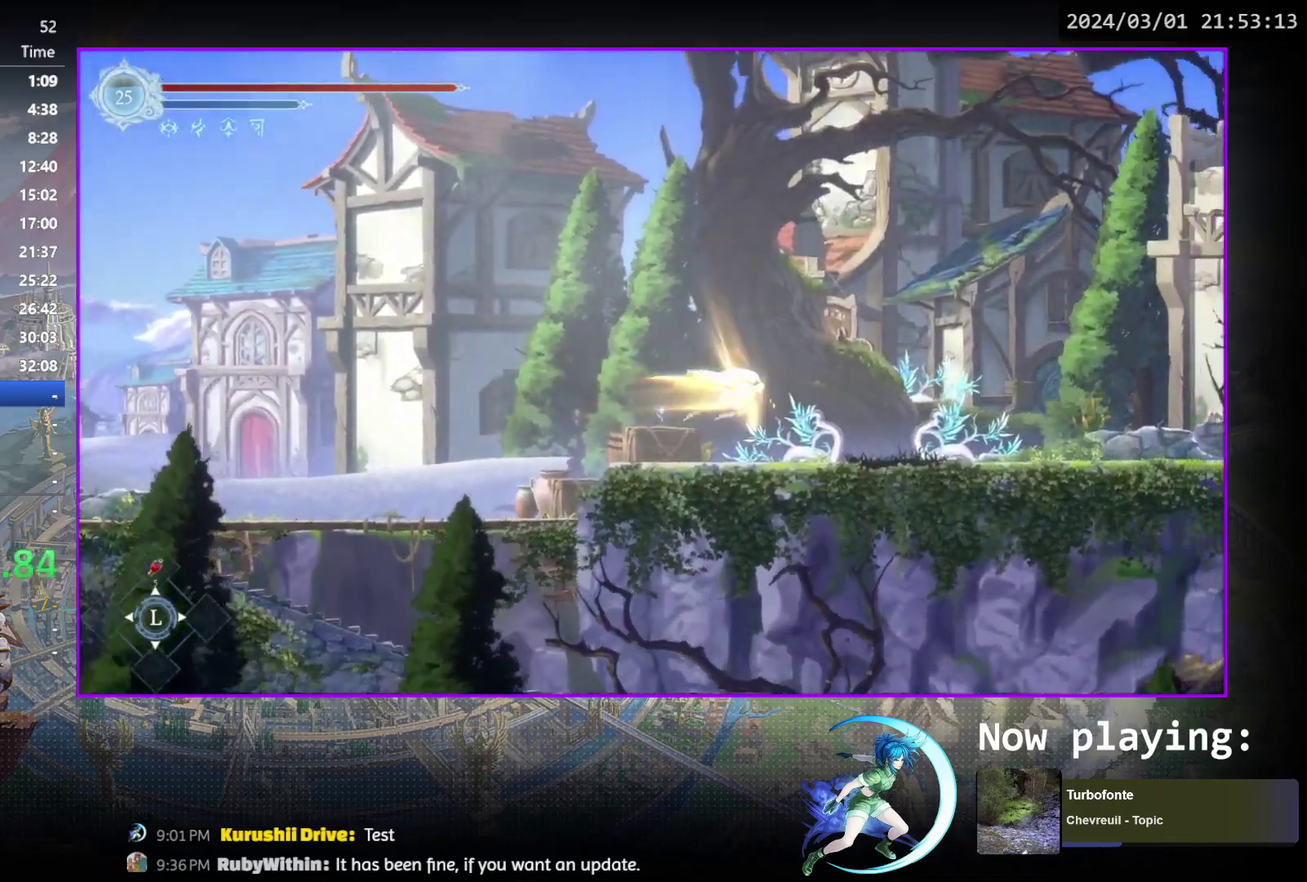
{"dt_ms": 500, "buttons": [], "events": [[33, "DPAD_RIGHT", "up"], [33, "R1", "up"], [83, "DPAD_DOWN", "up"], [100, "CROSS", "up"], [167, "DPAD_RIGHT", "down"], [200, "R1", "down"], [250, "DPAD_DOWN", "down"], [250, "R1", "up"], [300, "R1", "down"], [383, "DPAD_RIGHT", "up"], [433, "DPAD_DOWN", "up"], [433, "R1", "up"]]}
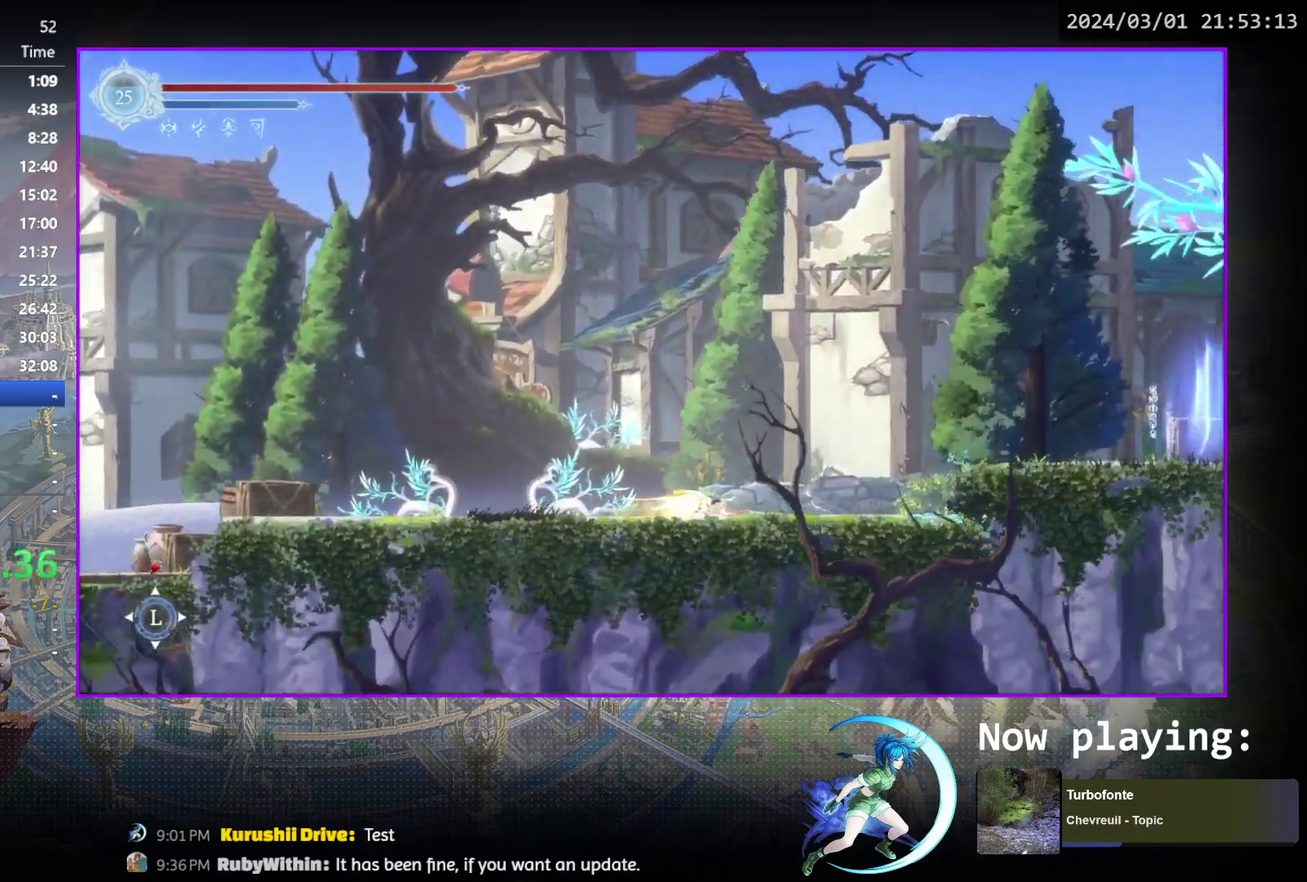
{"dt_ms": 300, "buttons": ["DPAD_RIGHT"], "events": [[83, "DPAD_RIGHT", "down"]]}
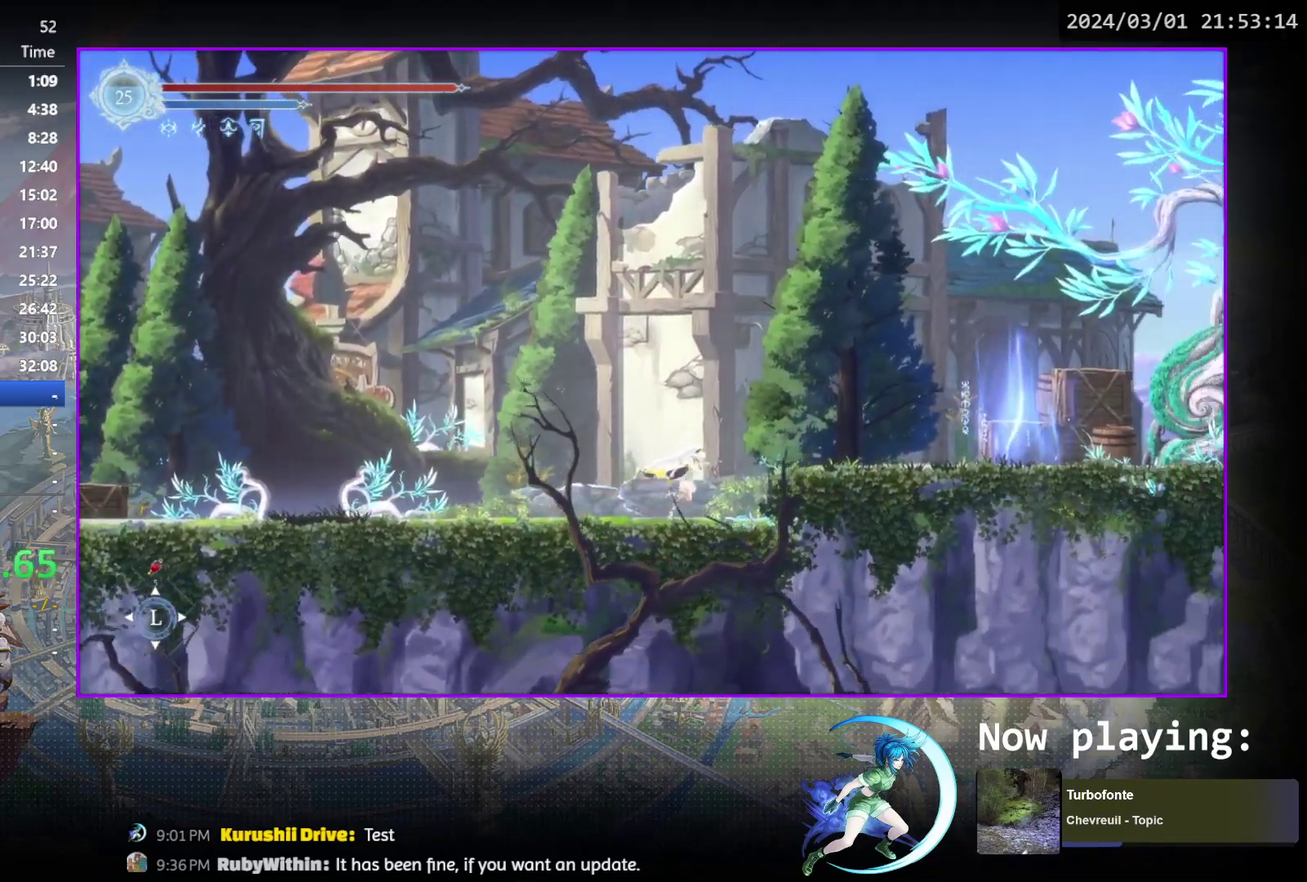
{"dt_ms": 300, "buttons": ["R1", "DPAD_RIGHT"], "events": [[67, "CROSS", "down"], [200, "CROSS", "up"], [267, "R1", "down"]]}
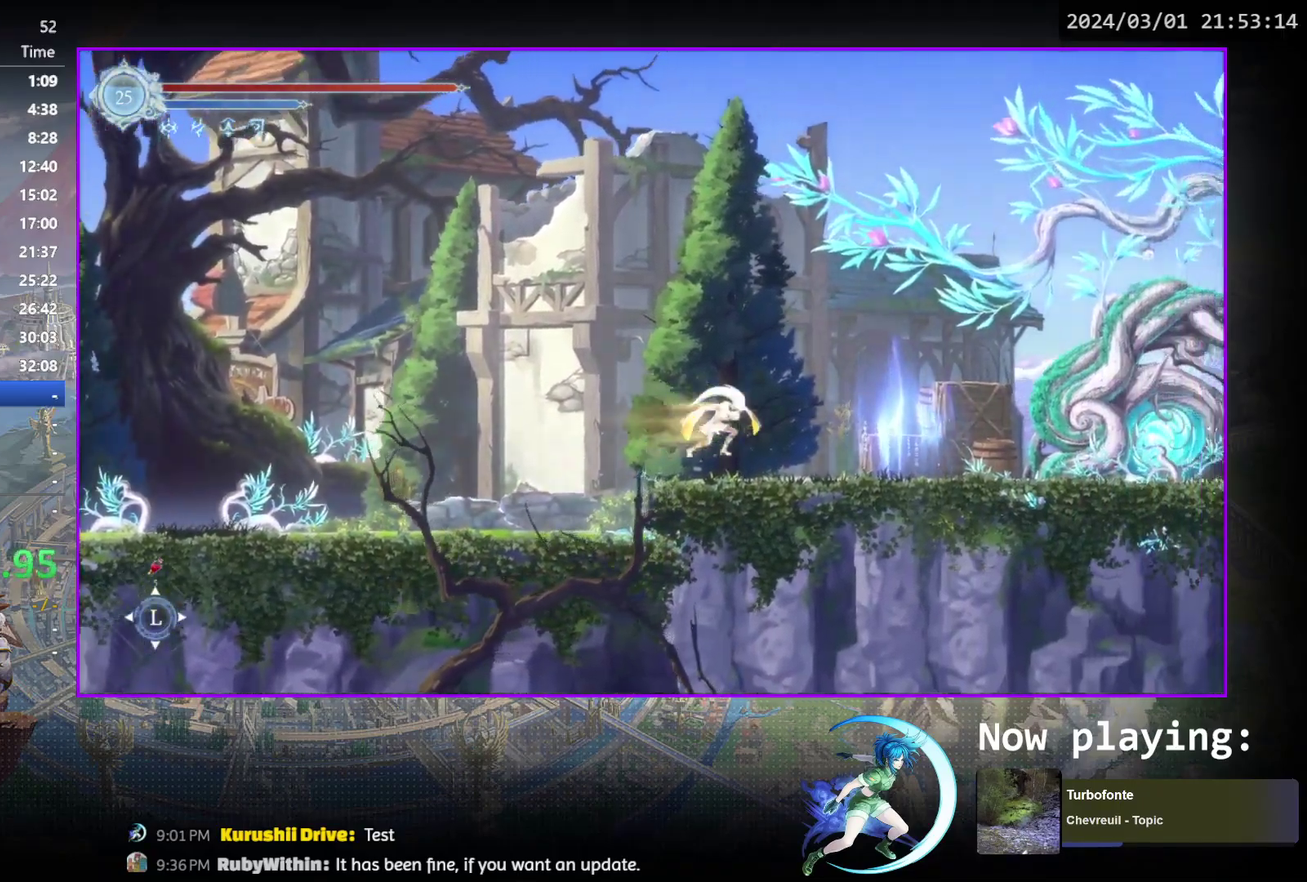
{"dt_ms": 500, "buttons": ["DPAD_DOWN"], "events": [[50, "DPAD_DOWN", "down"], [83, "CROSS", "down"], [117, "R1", "up"], [133, "DPAD_RIGHT", "up"], [183, "DPAD_DOWN", "up"], [200, "CROSS", "up"], [283, "DPAD_RIGHT", "down"], [283, "R1", "down"], [367, "DPAD_DOWN", "down"], [367, "R1", "up"], [417, "R1", "down"], [500, "DPAD_RIGHT", "up"], [500, "R1", "up"]]}
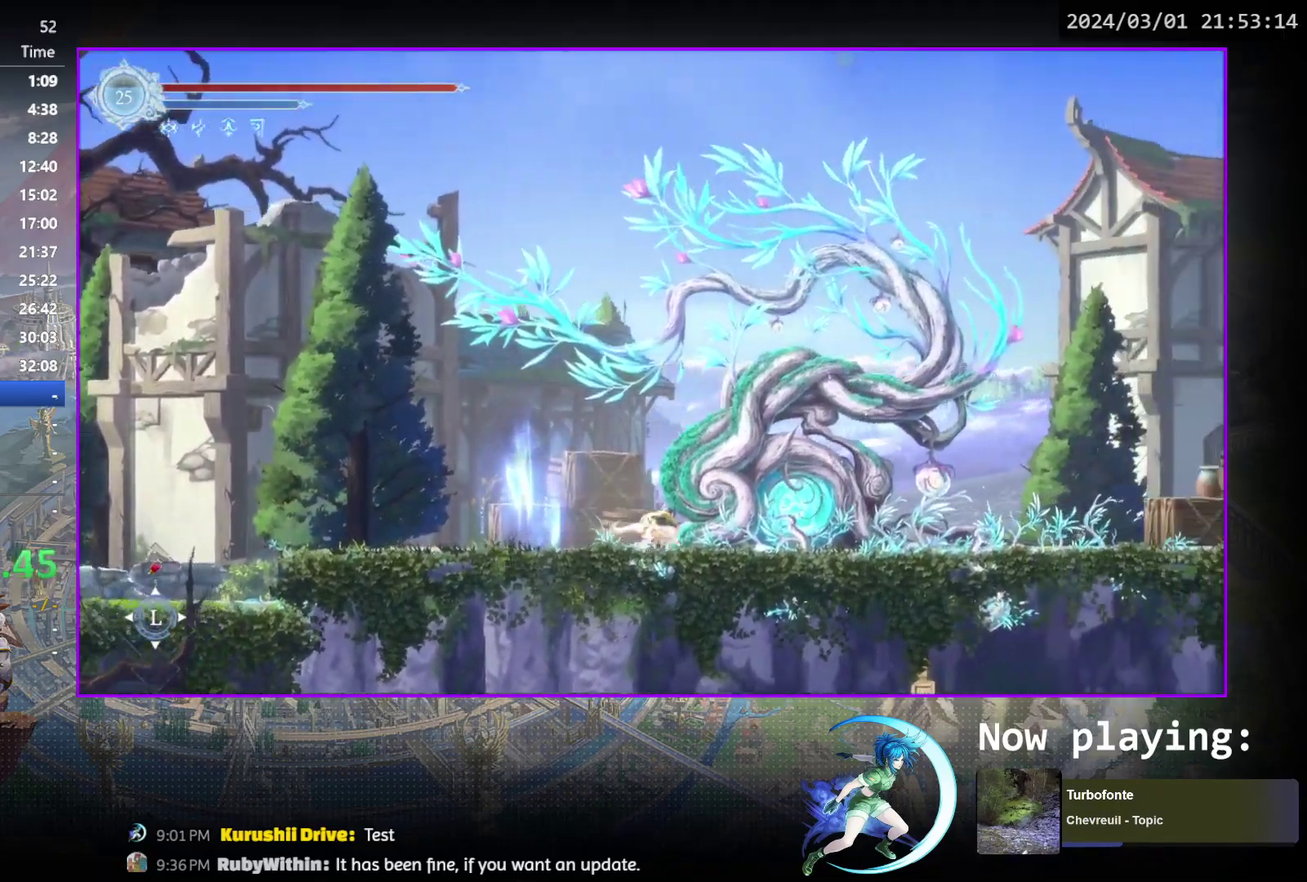
{"dt_ms": 900, "buttons": [], "events": [[17, "DPAD_DOWN", "up"], [300, "DPAD_UP", "down"], [383, "DPAD_UP", "up"], [767, "DPAD_DOWN", "down"], [850, "DPAD_DOWN", "up"]]}